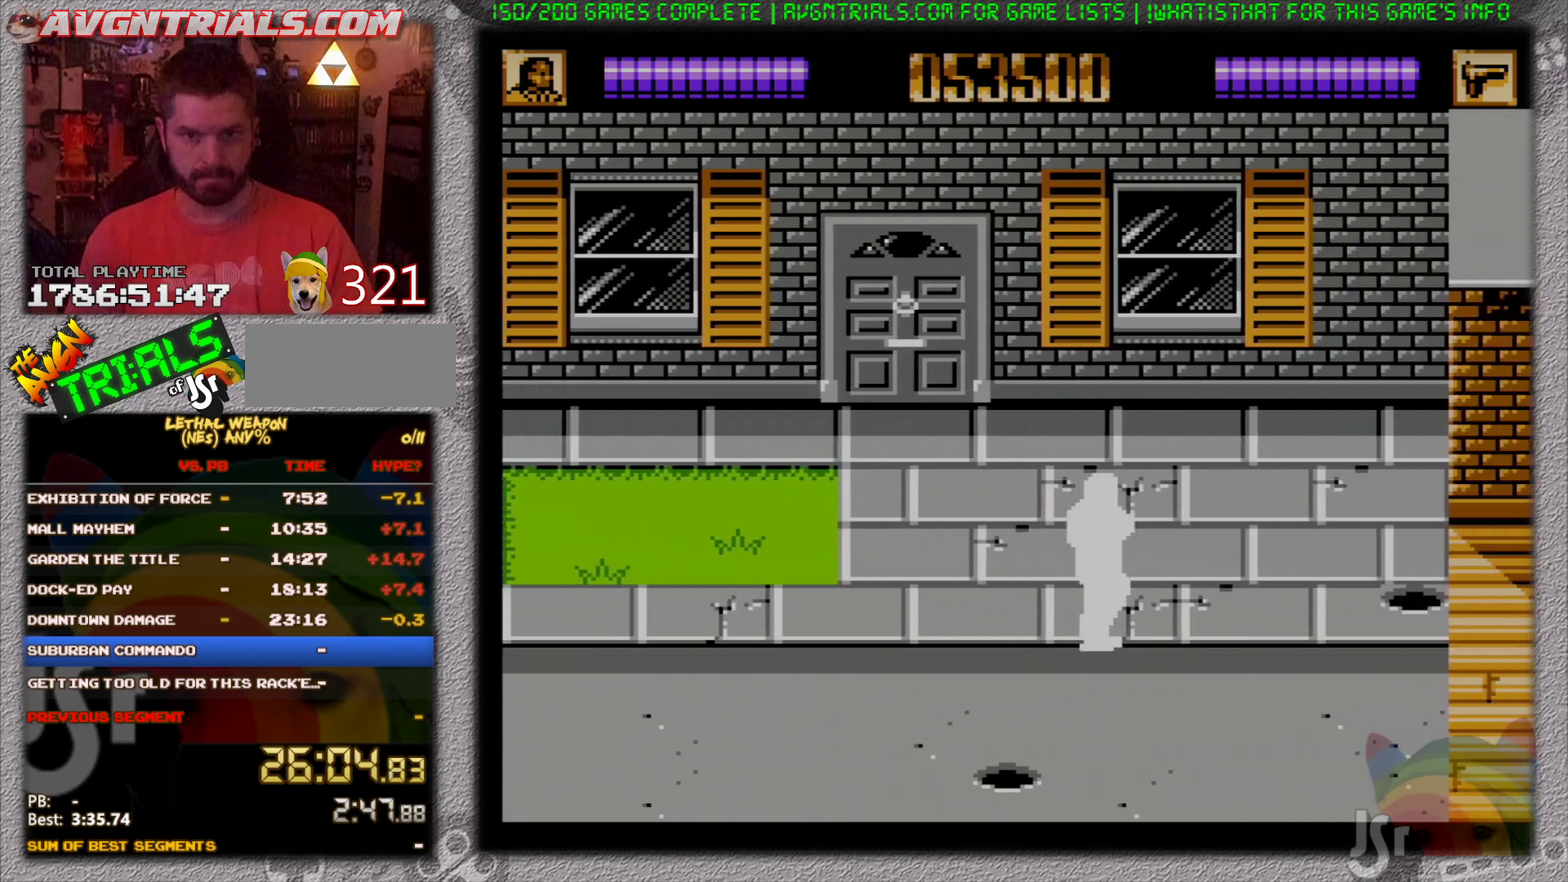
Gameplay with a controller (Nintendo layout); each line is a JSON object with the inputs held at the frame after it. "events" lists button and stick changes between this image and that frame as [ms after this image, input, new state], when the widget could be followed in between. Not read: L3 R3 SELECT.
{"buttons": ["DPAD_RIGHT"], "events": [[183, "DPAD_DOWN", "down"], [483, "DPAD_DOWN", "up"]]}
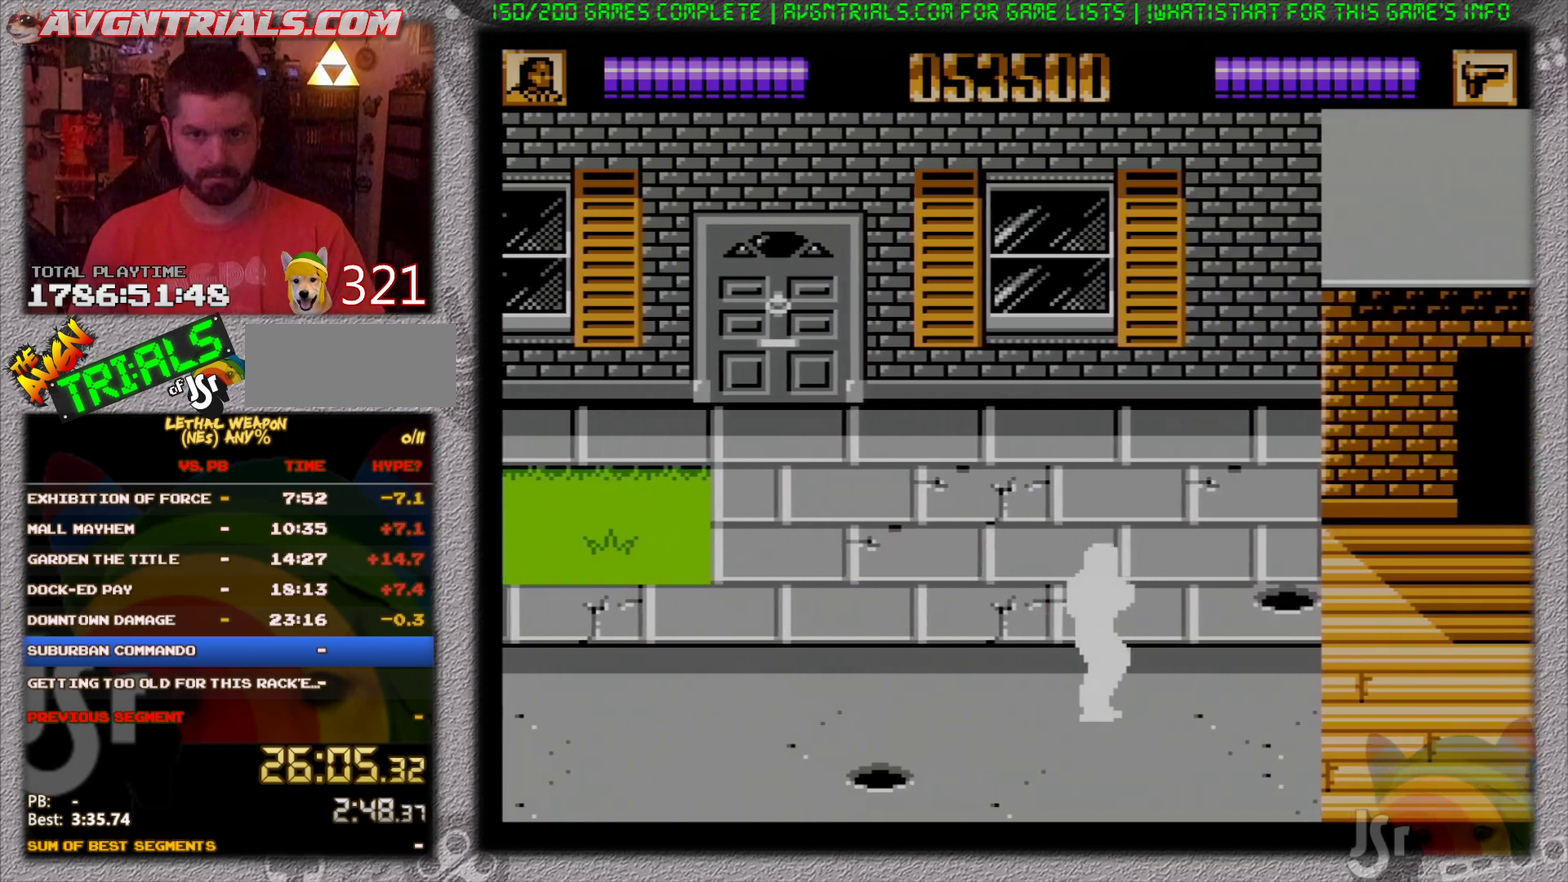
{"buttons": ["DPAD_RIGHT"], "events": []}
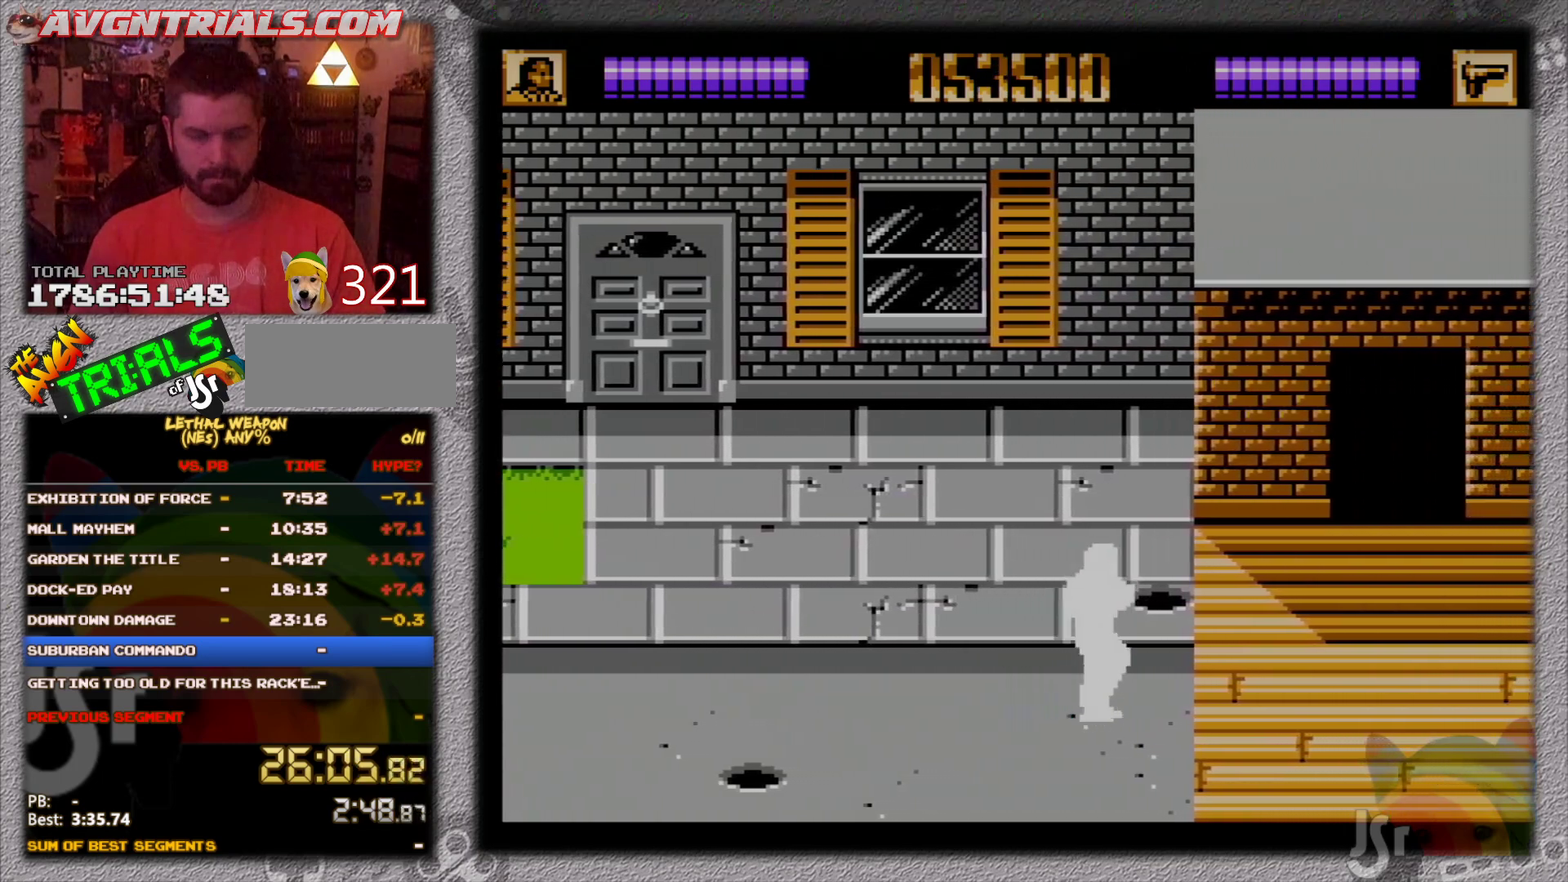
{"buttons": ["DPAD_RIGHT"], "events": []}
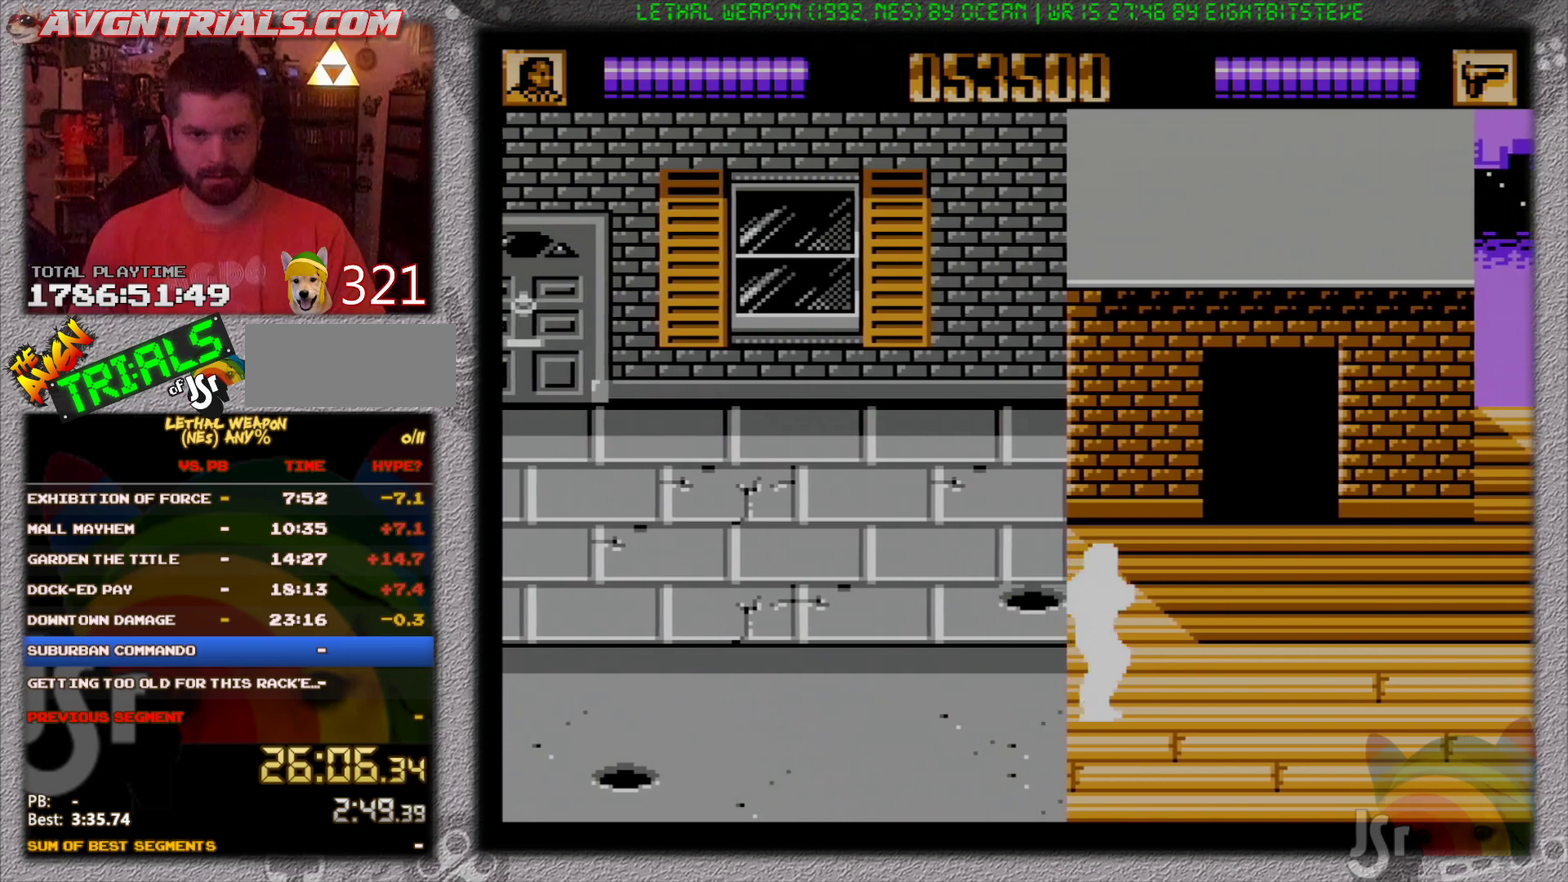
{"buttons": ["DPAD_RIGHT"], "events": []}
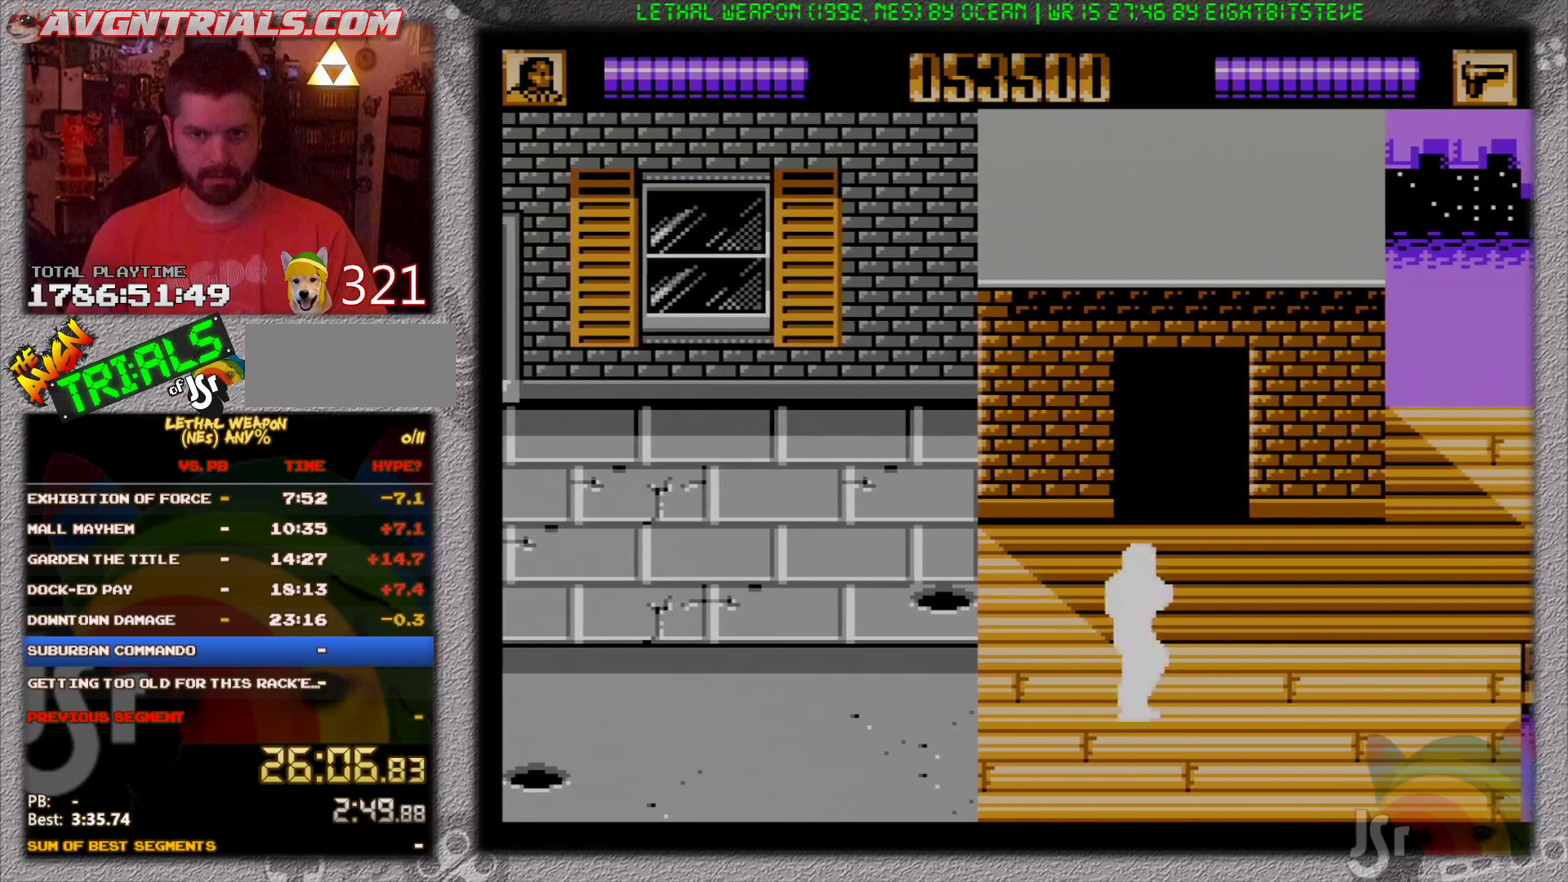
{"buttons": ["DPAD_UP", "DPAD_RIGHT"], "events": [[183, "DPAD_UP", "down"]]}
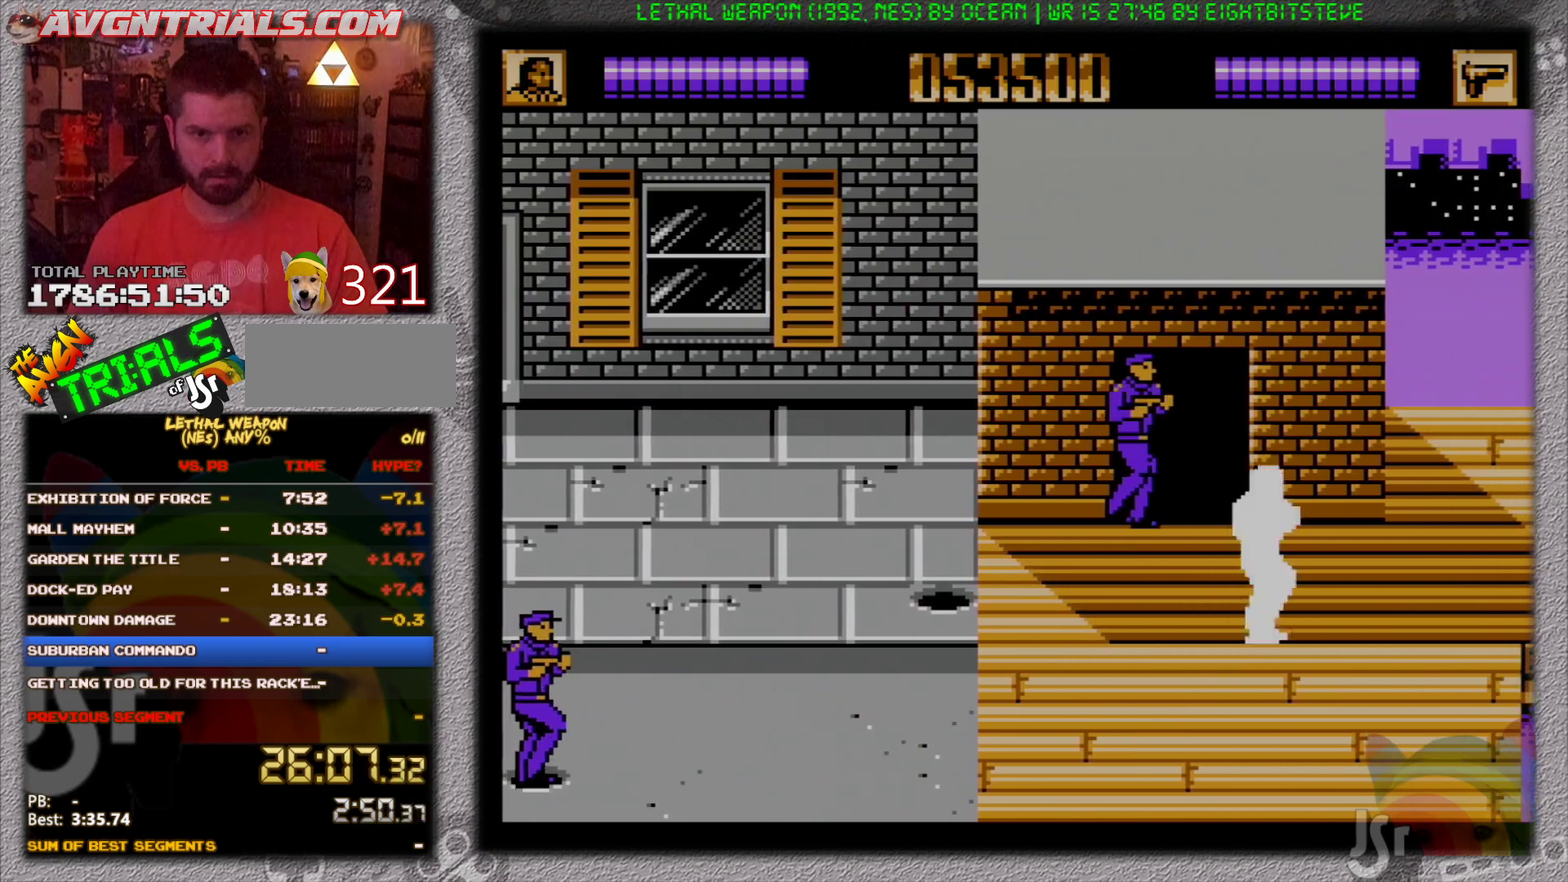
{"buttons": ["DPAD_UP", "DPAD_LEFT"], "events": [[267, "DPAD_RIGHT", "up"], [467, "DPAD_LEFT", "down"]]}
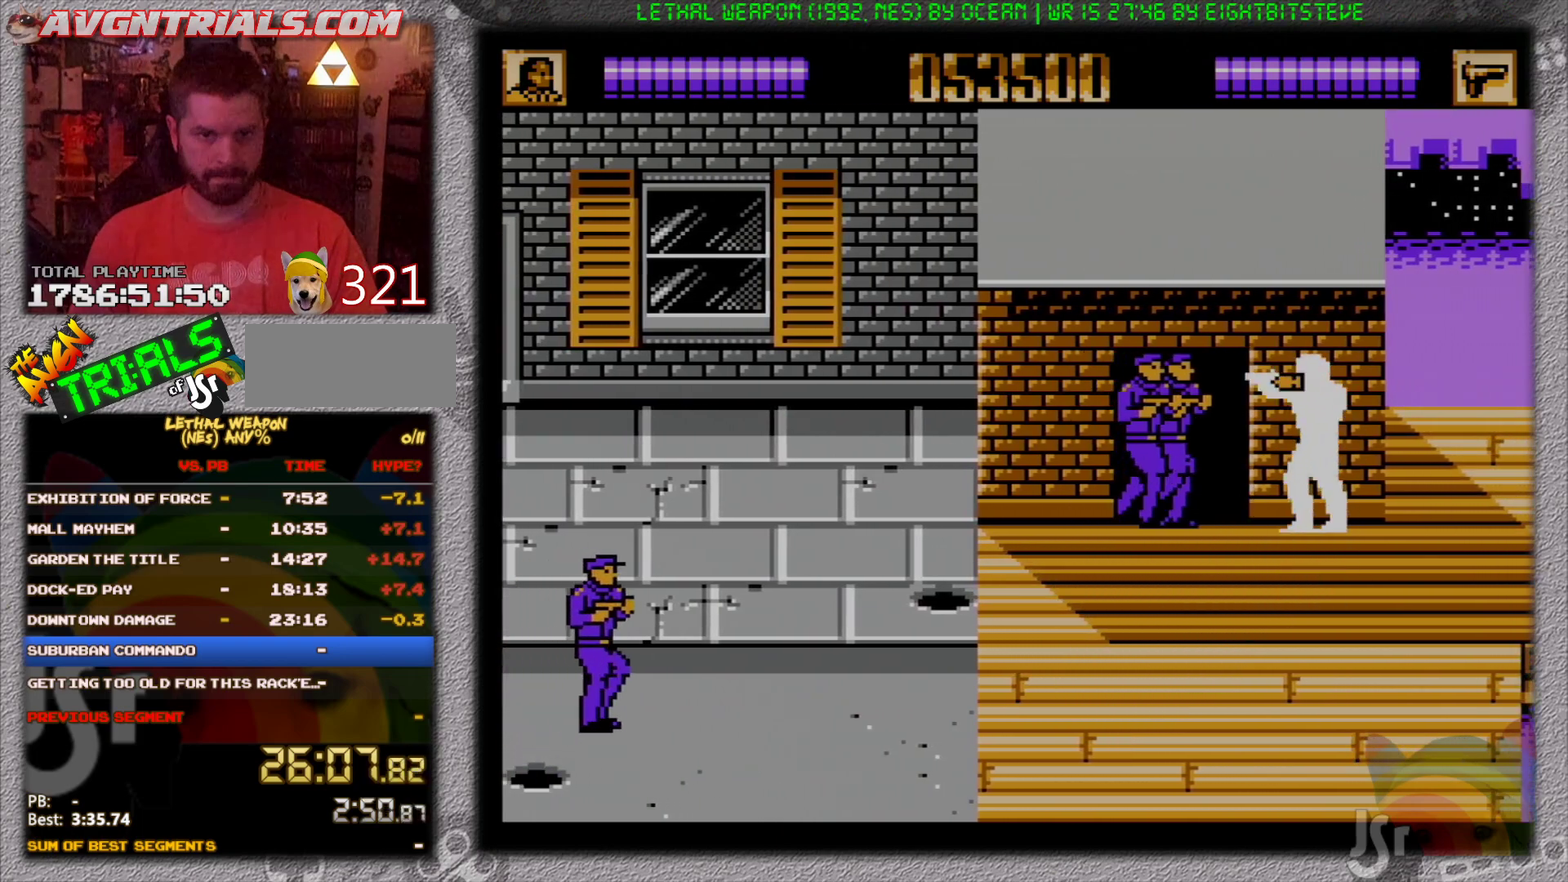
{"buttons": [], "events": [[17, "B", "down"], [50, "DPAD_UP", "up"], [67, "B", "up"], [117, "DPAD_LEFT", "up"], [150, "B", "down"], [217, "B", "up"], [267, "B", "down"], [333, "B", "up"], [400, "B", "down"], [450, "B", "up"]]}
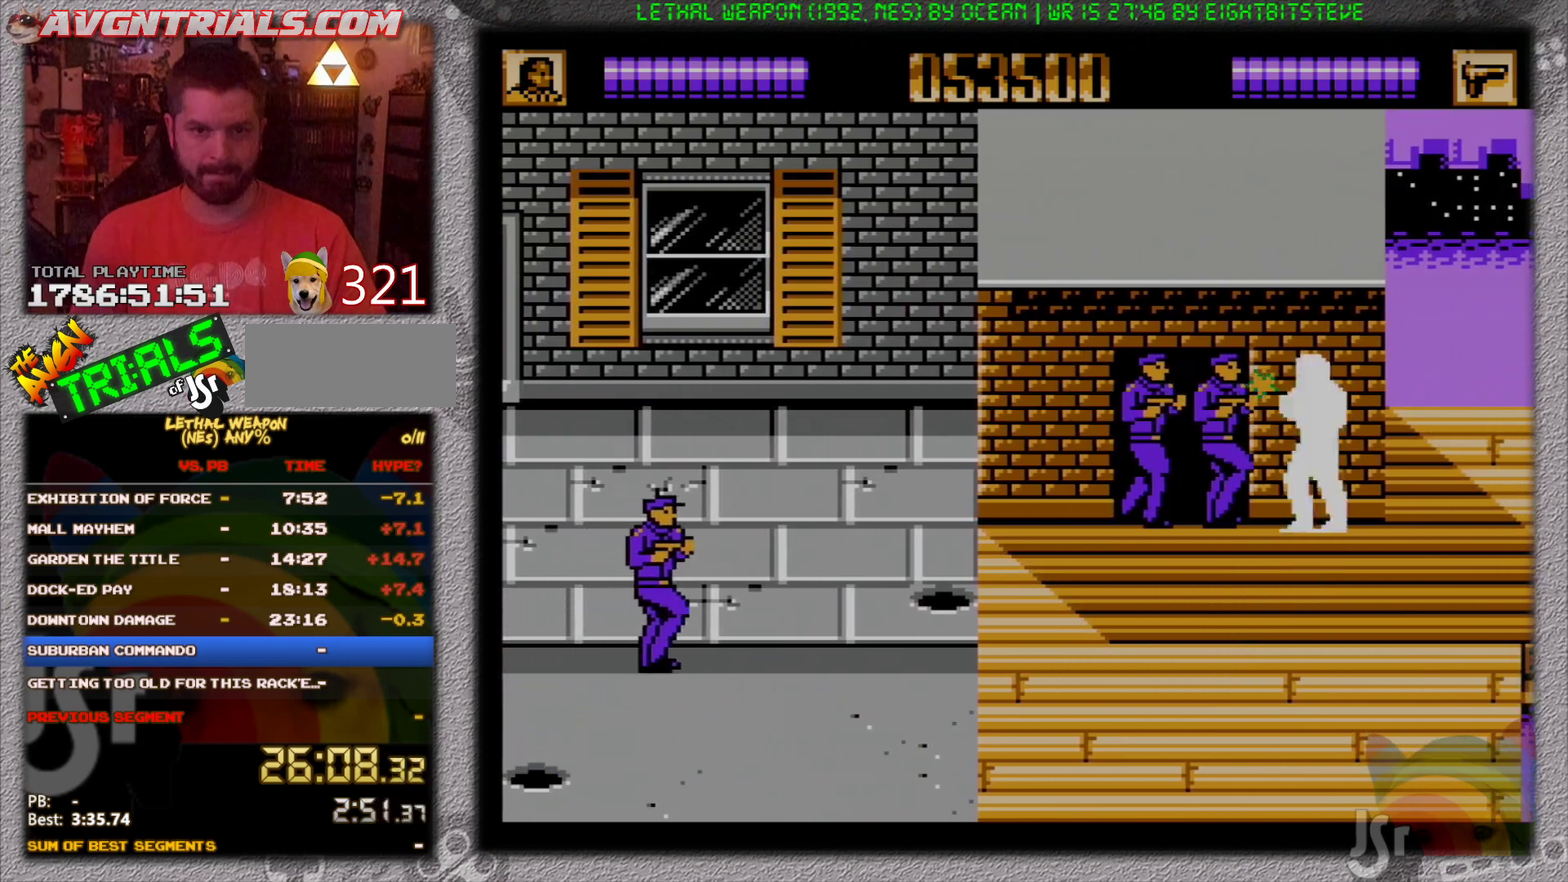
{"buttons": [], "events": [[33, "B", "down"], [83, "B", "up"], [150, "B", "down"], [233, "B", "up"], [283, "B", "down"], [333, "B", "up"], [417, "B", "down"], [483, "B", "up"]]}
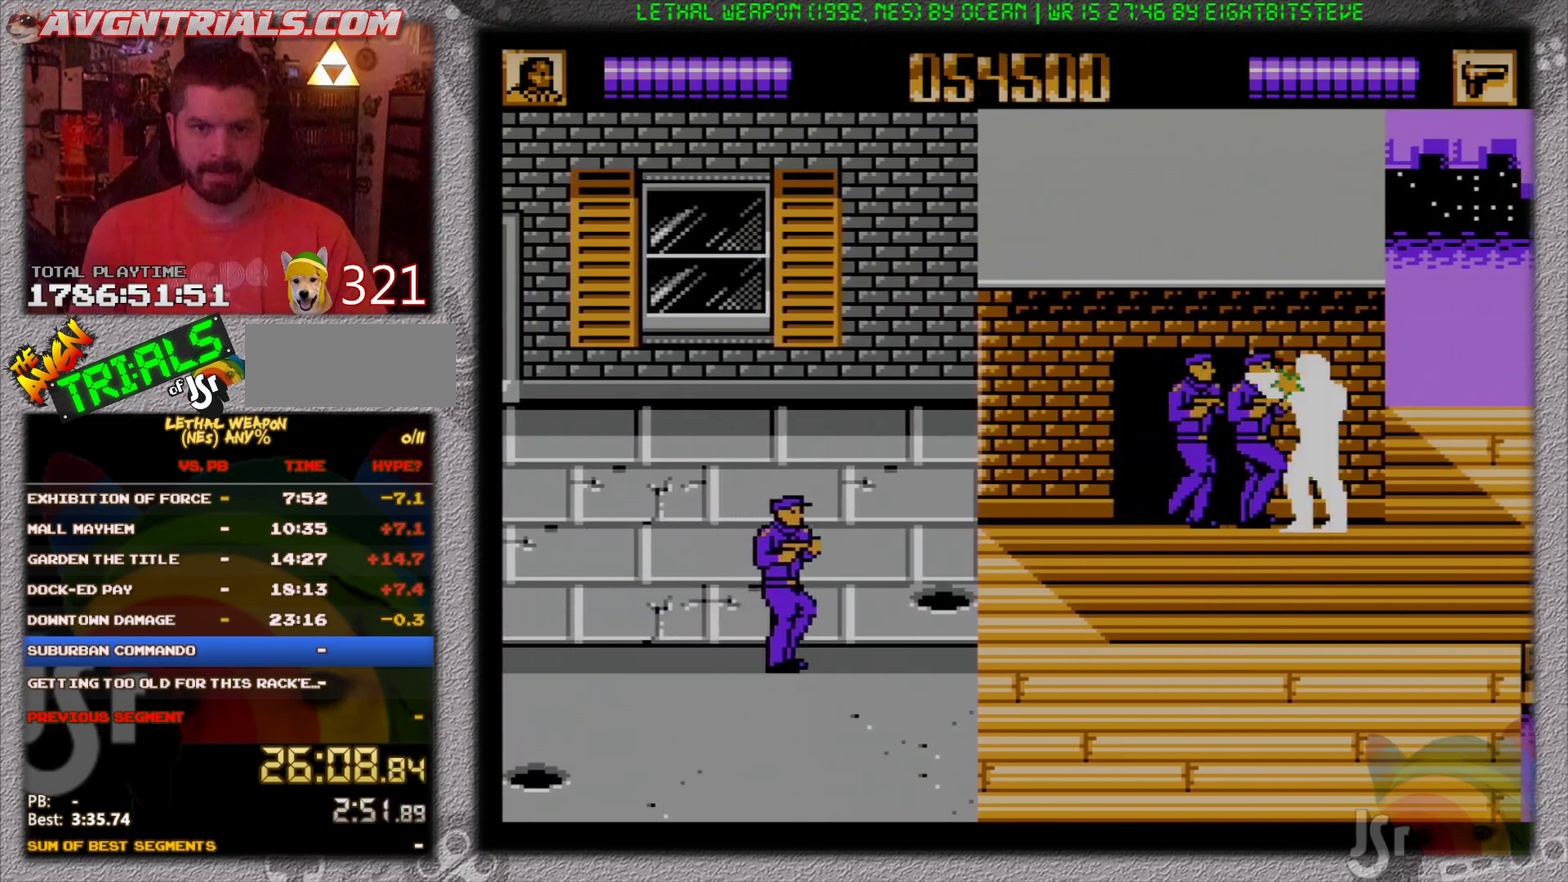
{"buttons": [], "events": [[33, "B", "down"], [100, "B", "up"], [150, "B", "down"], [233, "B", "up"], [283, "B", "down"], [350, "B", "up"], [417, "B", "down"], [483, "B", "up"]]}
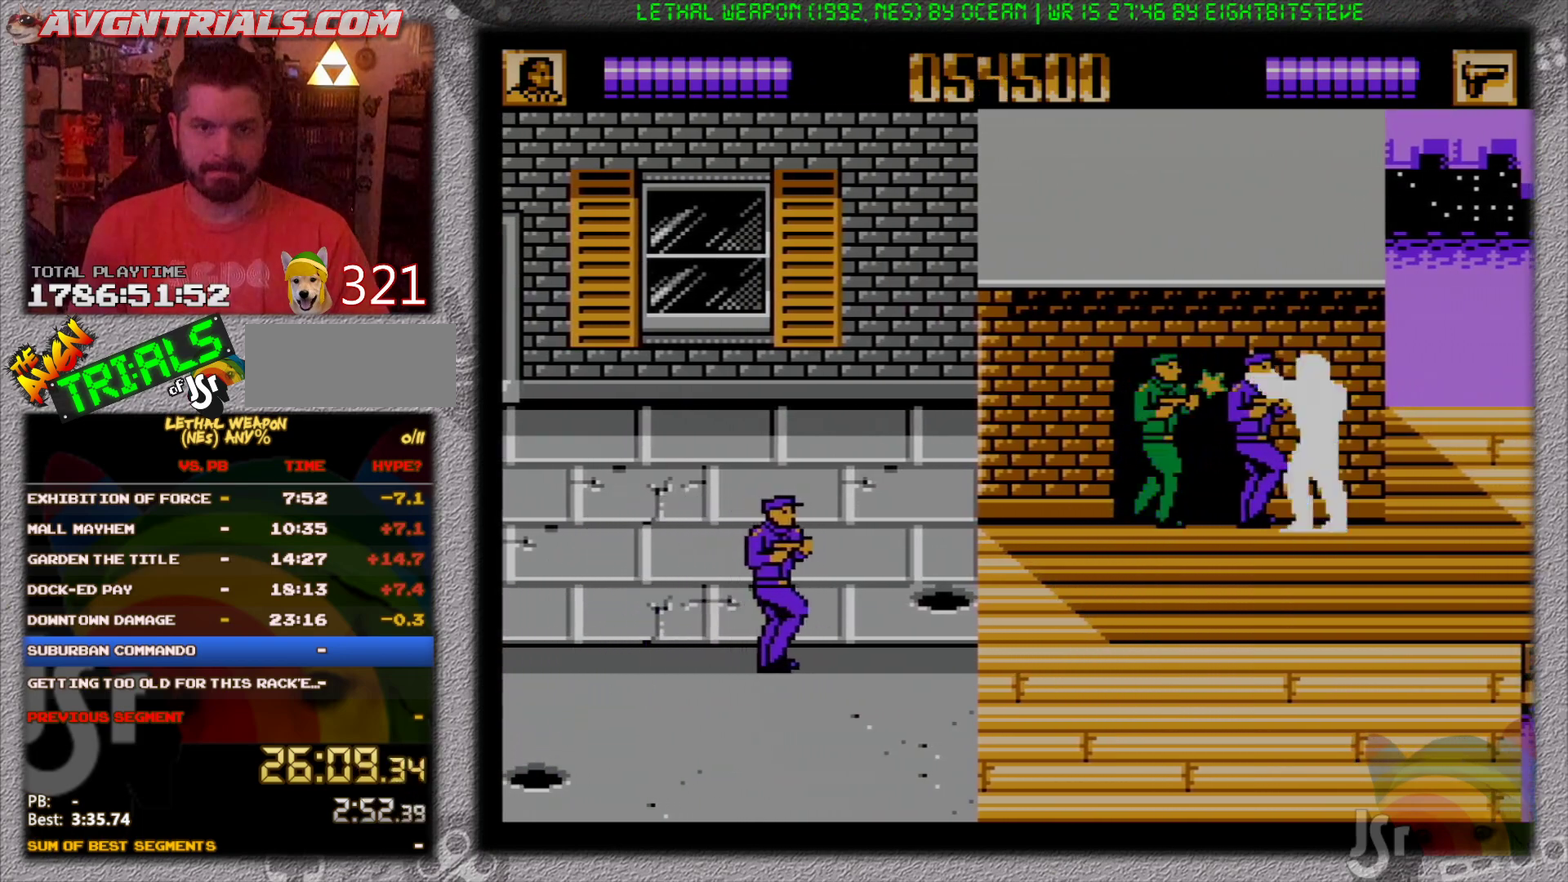
{"buttons": ["DPAD_DOWN", "DPAD_LEFT"], "events": [[33, "B", "down"], [117, "B", "up"], [167, "B", "down"], [217, "B", "up"], [283, "B", "down"], [350, "B", "up"], [400, "B", "down"], [417, "DPAD_DOWN", "down"], [417, "DPAD_LEFT", "down"], [467, "B", "up"]]}
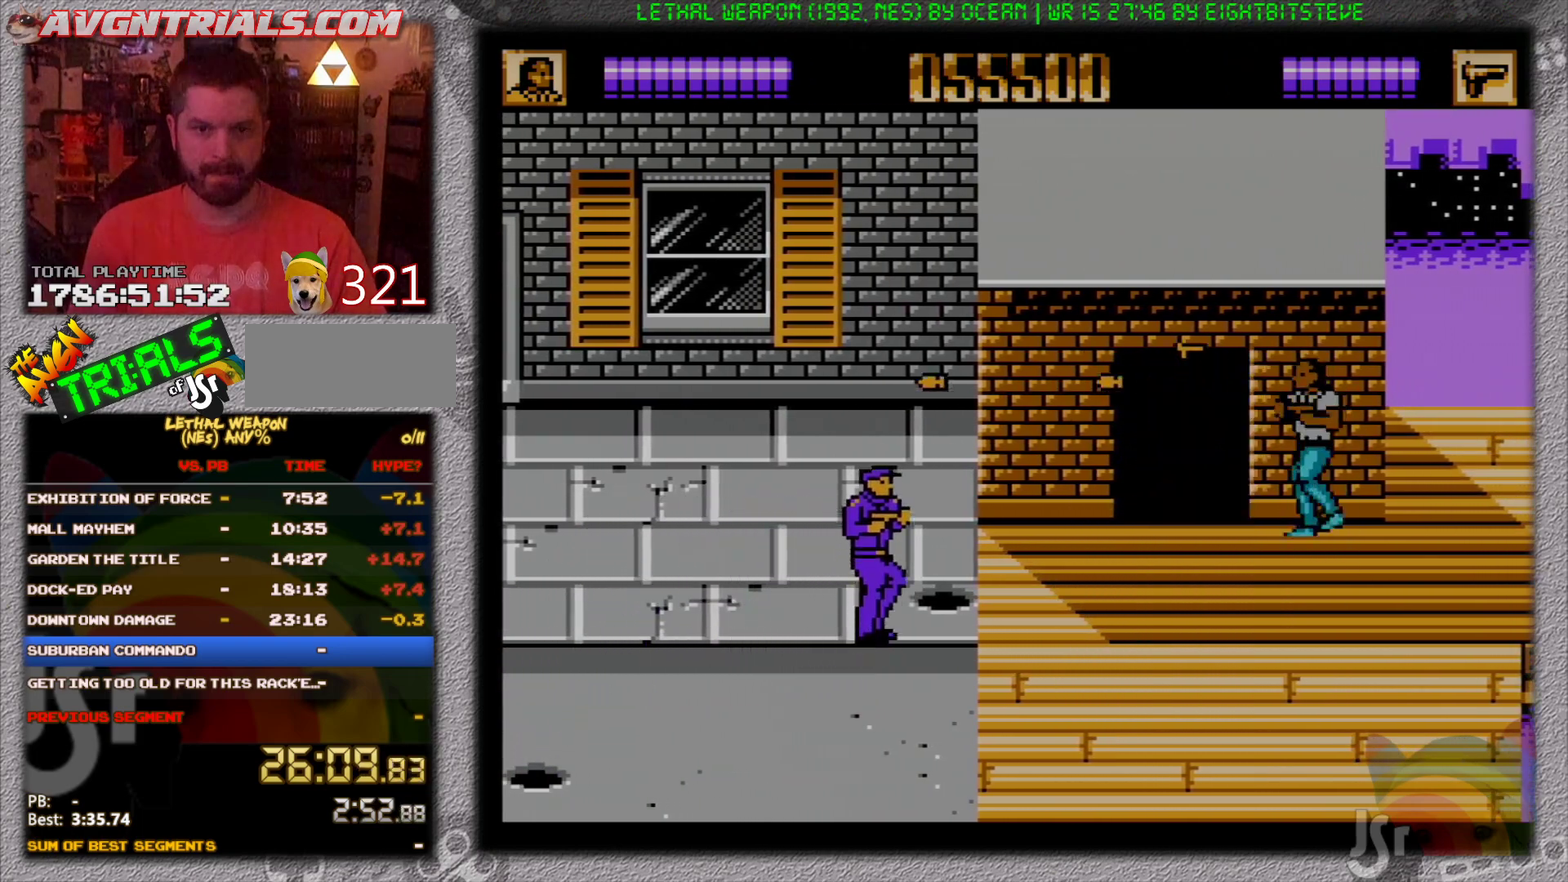
{"buttons": [], "events": [[250, "B", "down"], [333, "B", "up"], [383, "DPAD_DOWN", "up"], [400, "B", "down"], [417, "DPAD_LEFT", "up"], [483, "B", "up"]]}
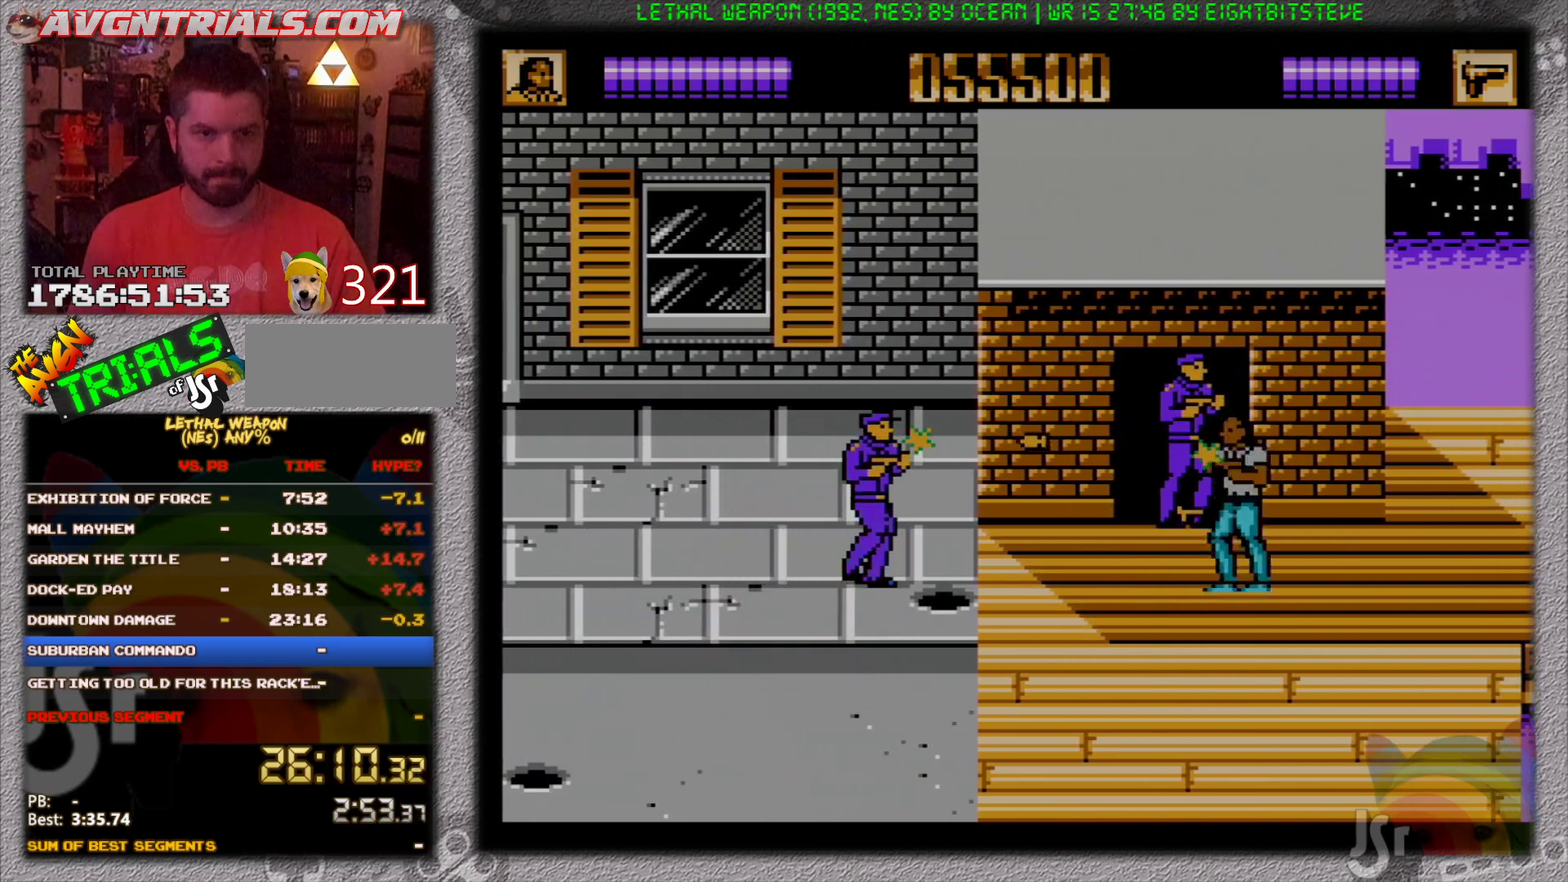
{"buttons": ["B", "DPAD_UP", "DPAD_LEFT"], "events": [[50, "B", "down"], [117, "B", "up"], [183, "B", "down"], [267, "B", "up"], [283, "DPAD_UP", "down"], [333, "B", "down"], [400, "B", "up"], [433, "DPAD_LEFT", "down"], [500, "B", "down"]]}
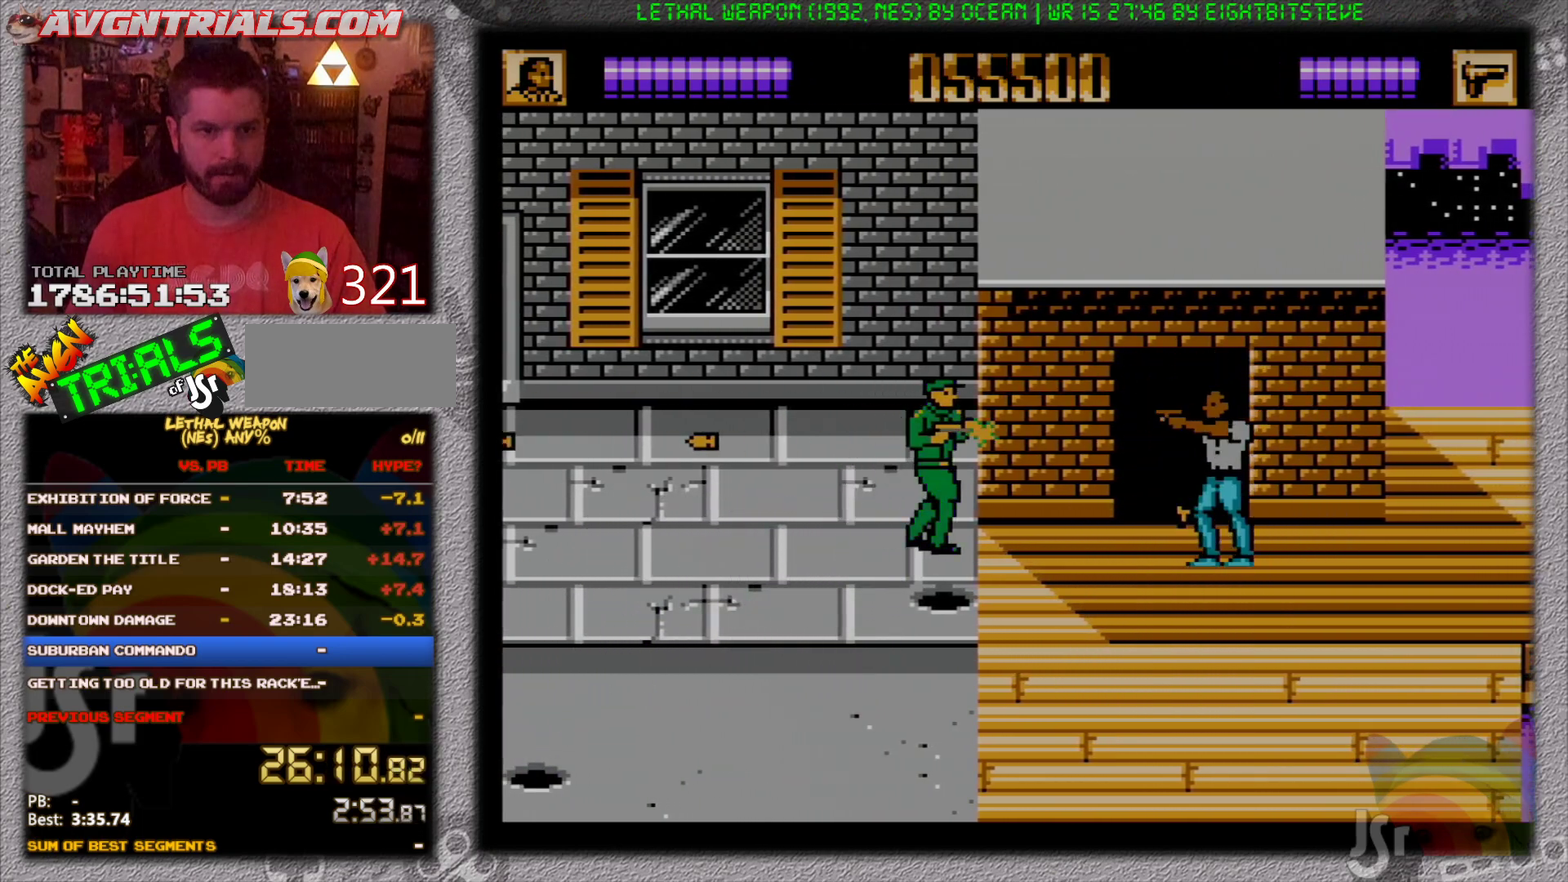
{"buttons": ["B"], "events": [[83, "B", "up"], [150, "B", "down"], [233, "B", "up"], [250, "DPAD_UP", "up"], [283, "B", "down"], [283, "DPAD_LEFT", "up"], [367, "B", "up"], [417, "B", "down"]]}
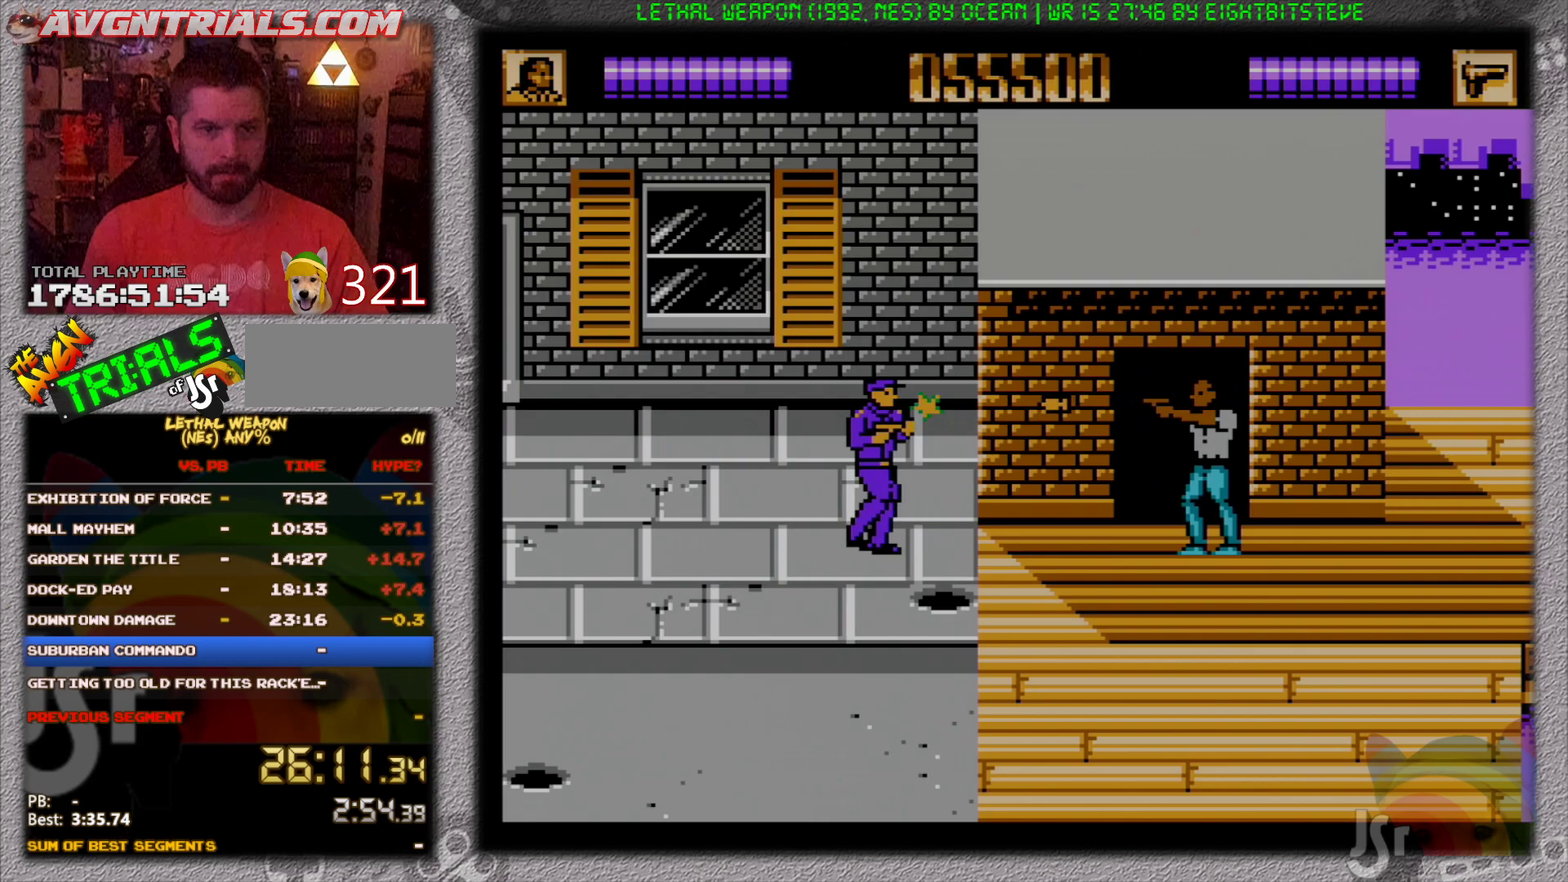
{"buttons": ["DPAD_DOWN", "DPAD_LEFT"], "events": [[17, "B", "up"], [67, "B", "down"], [133, "B", "up"], [200, "B", "down"], [233, "DPAD_UP", "down"], [267, "B", "up"], [383, "DPAD_LEFT", "down"], [450, "DPAD_UP", "up"], [483, "DPAD_DOWN", "down"]]}
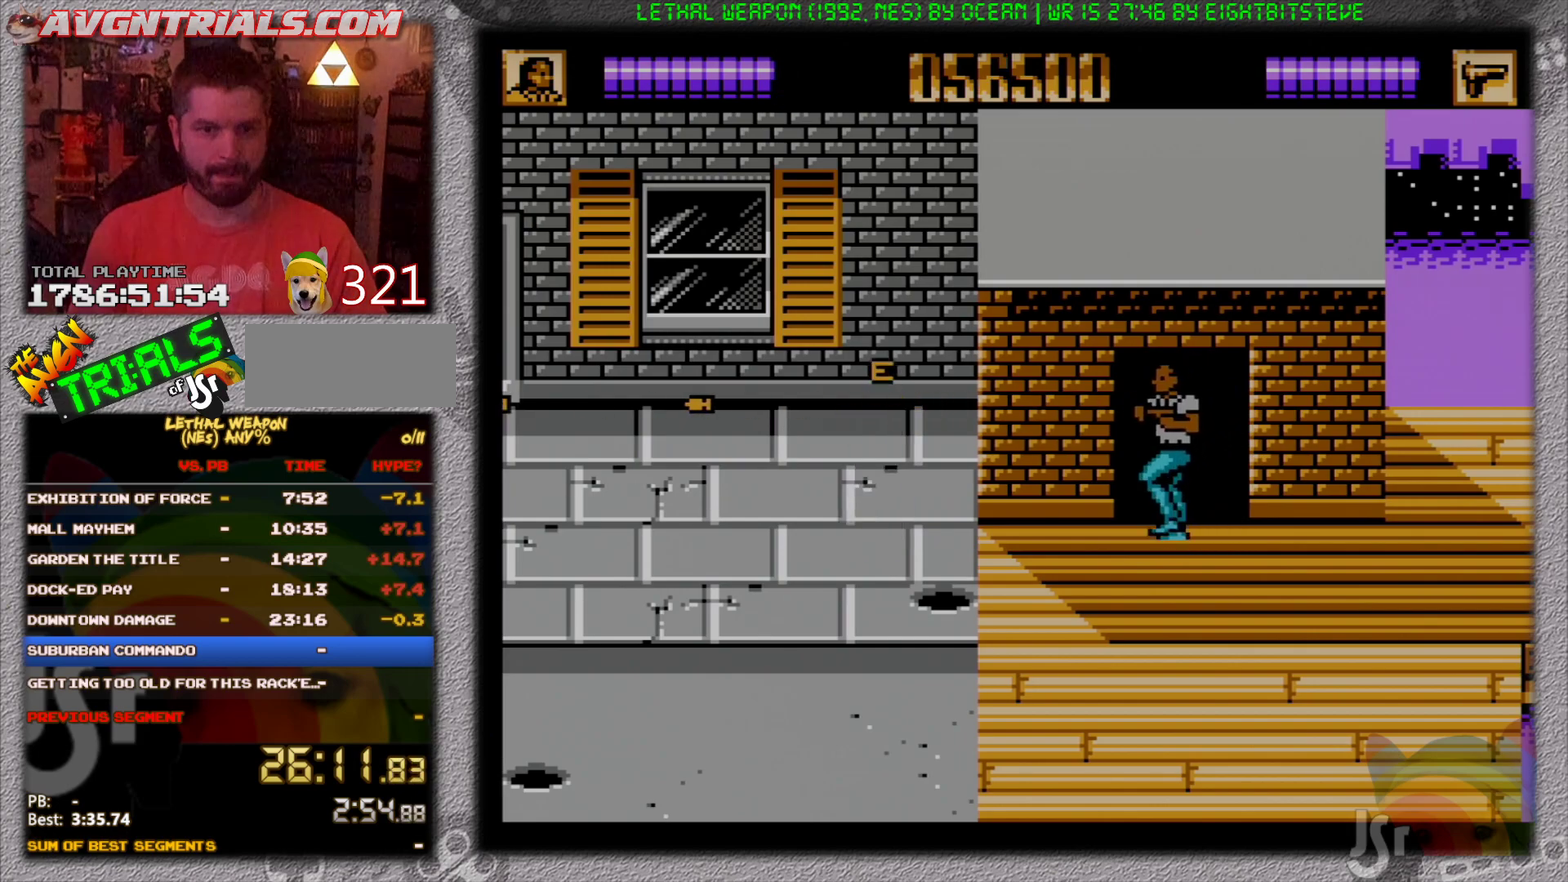
{"buttons": ["DPAD_LEFT"], "events": [[100, "DPAD_DOWN", "up"], [150, "DPAD_UP", "down"], [217, "DPAD_UP", "up"]]}
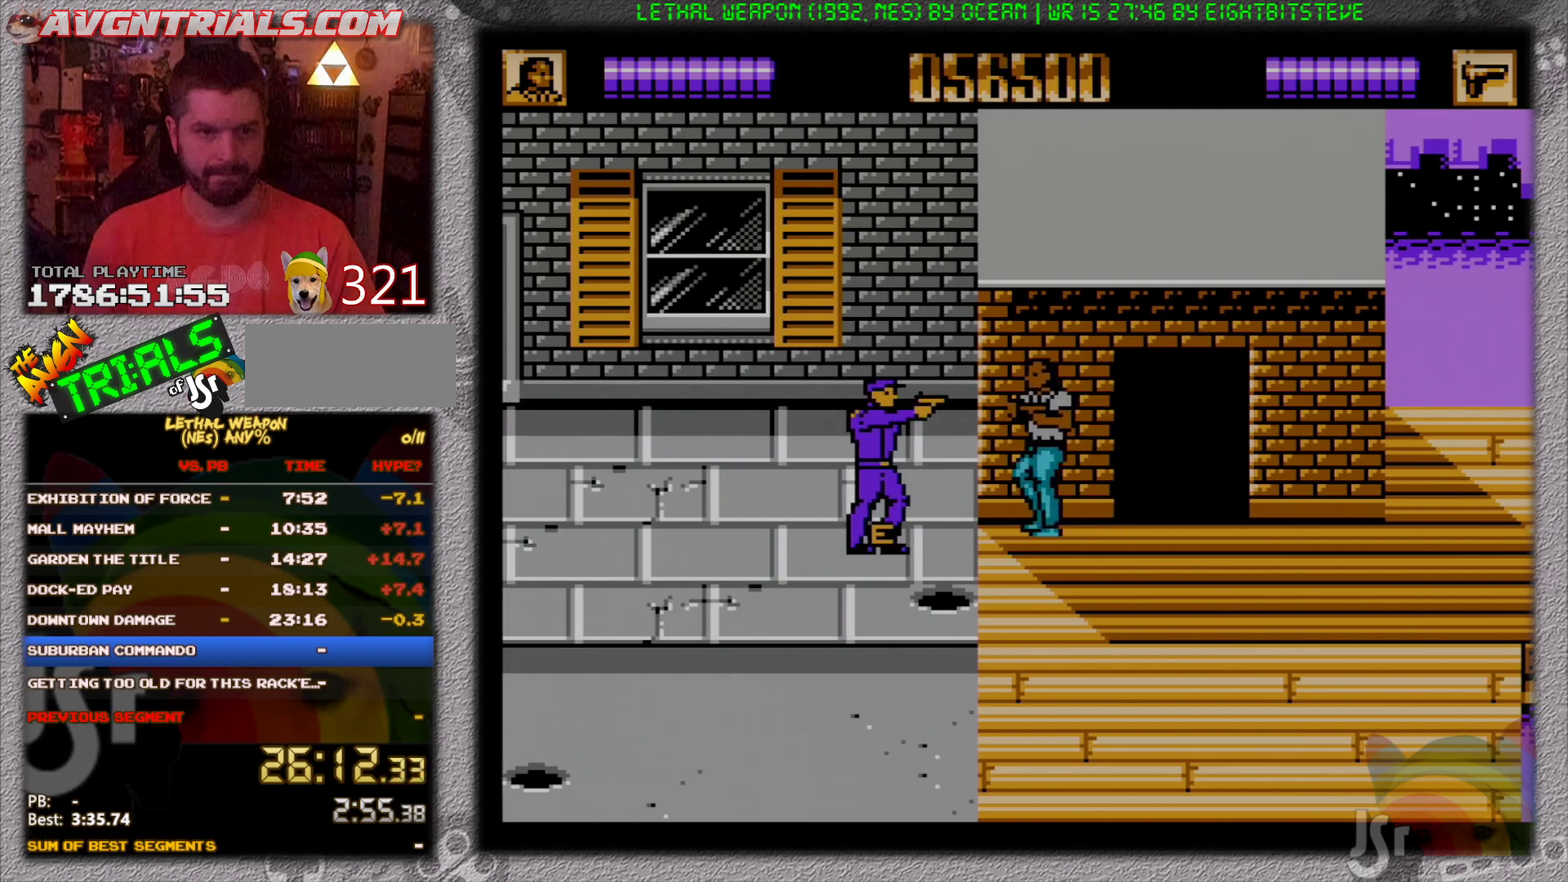
{"buttons": ["DPAD_DOWN", "DPAD_LEFT"], "events": [[483, "DPAD_DOWN", "down"]]}
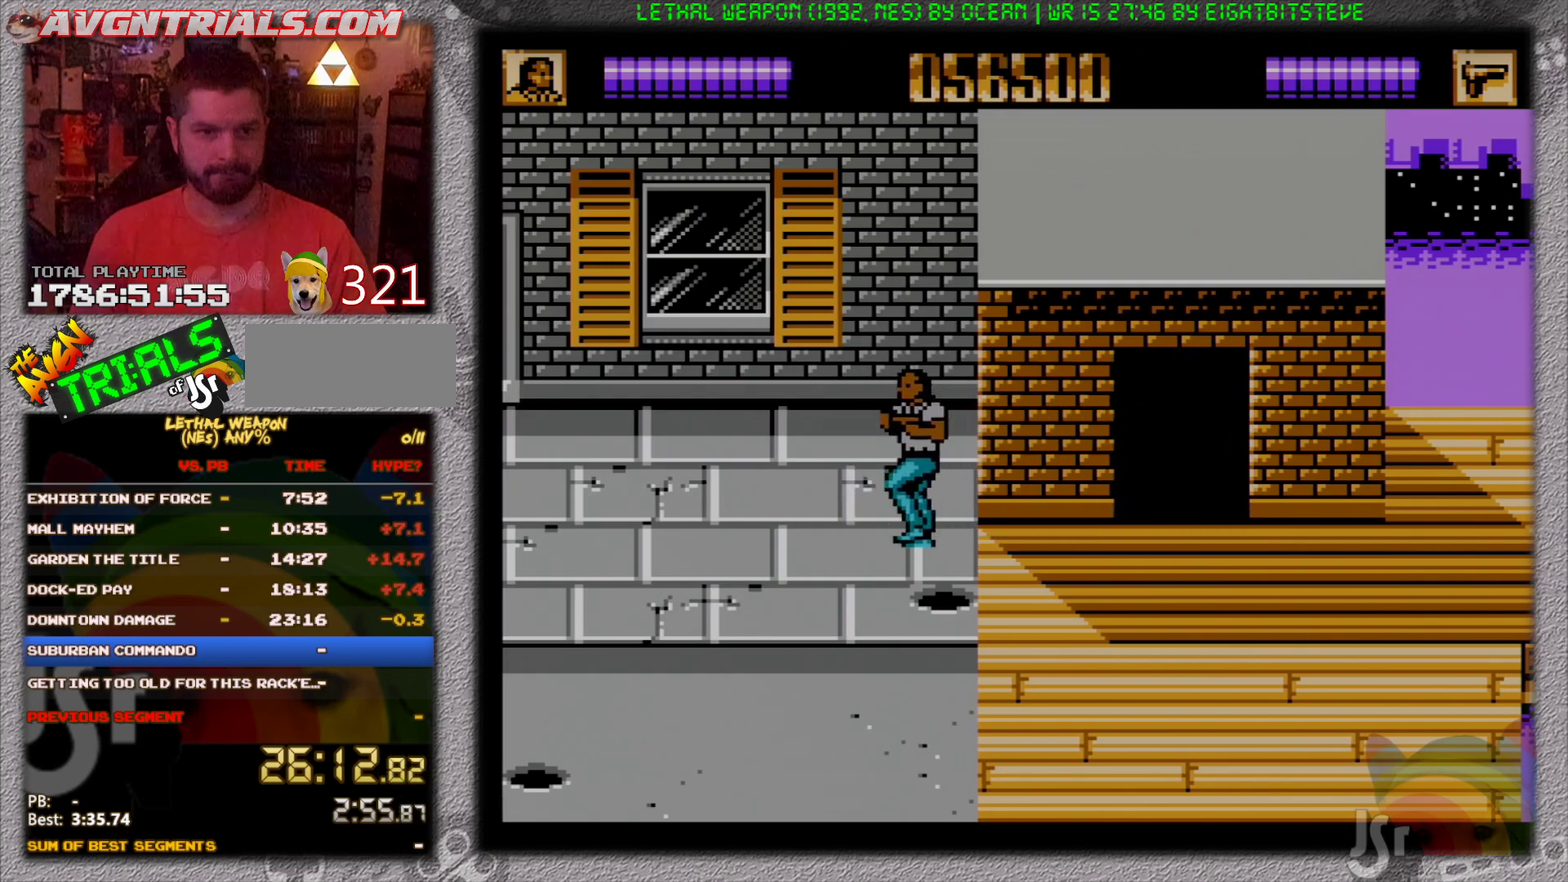
{"buttons": ["DPAD_RIGHT"], "events": [[83, "DPAD_LEFT", "up"], [100, "DPAD_RIGHT", "down"], [117, "DPAD_DOWN", "up"]]}
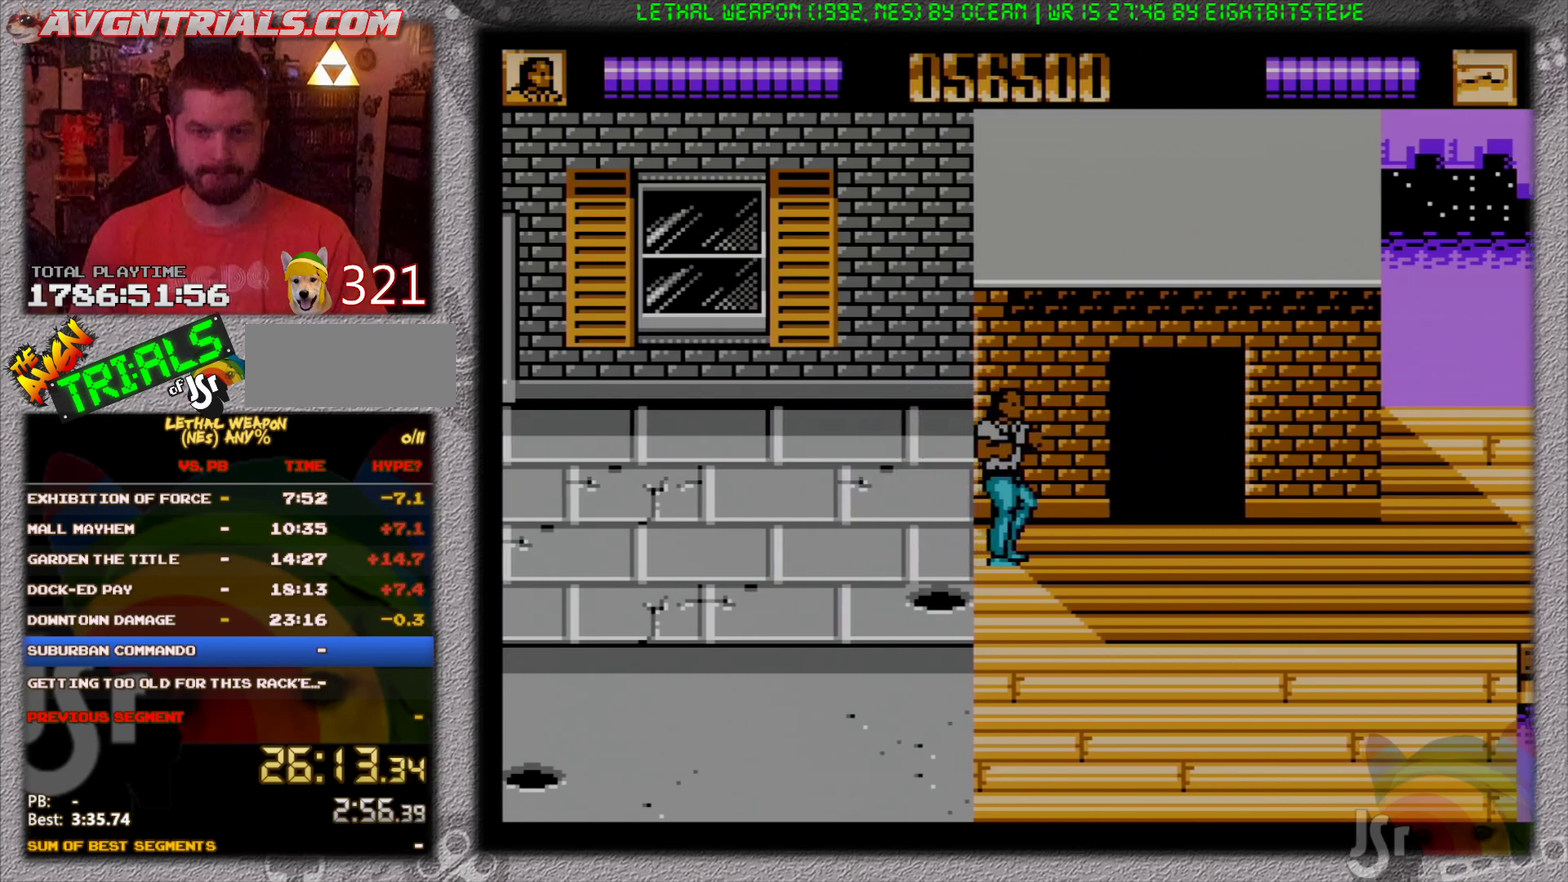
{"buttons": ["A", "B", "DPAD_RIGHT"], "events": [[400, "A", "down"], [450, "B", "down"]]}
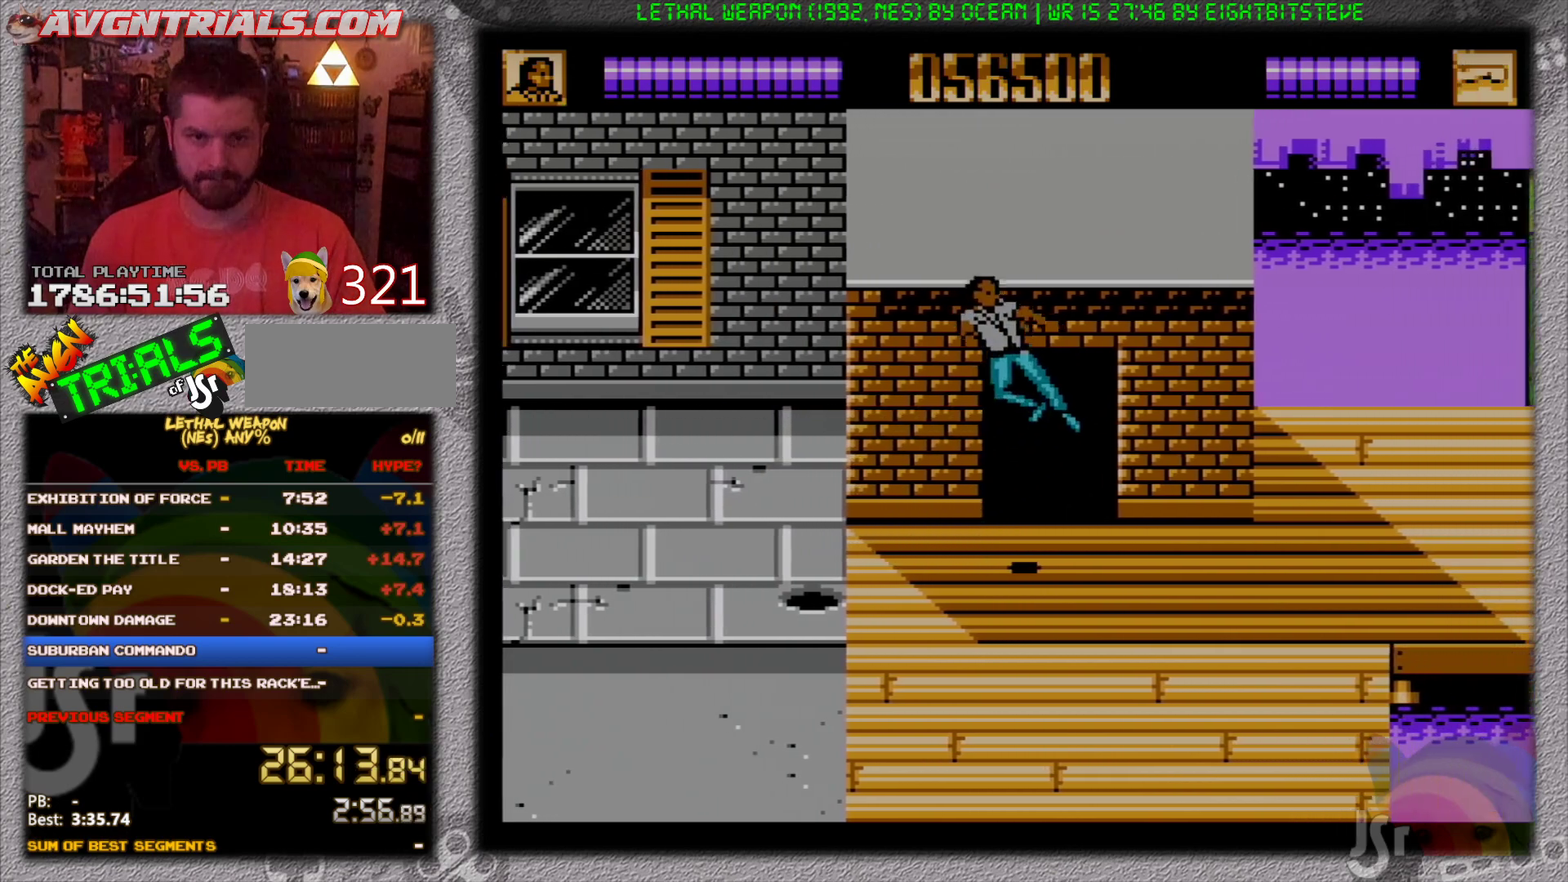
{"buttons": ["DPAD_RIGHT"], "events": [[17, "A", "up"], [167, "B", "up"]]}
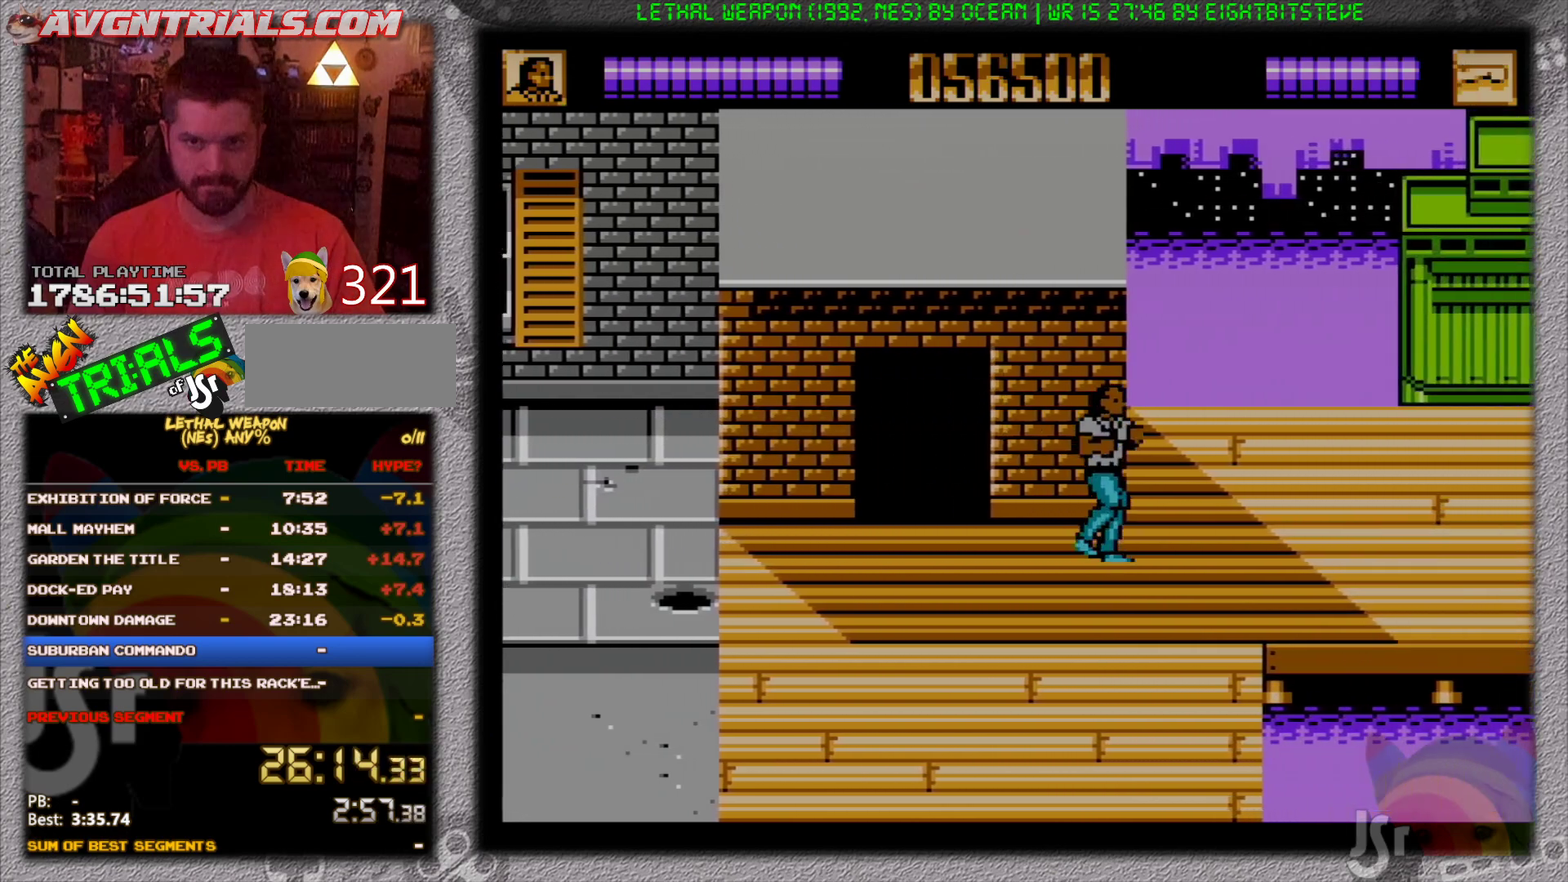
{"buttons": ["DPAD_RIGHT"], "events": [[17, "DPAD_UP", "down"], [217, "DPAD_UP", "up"]]}
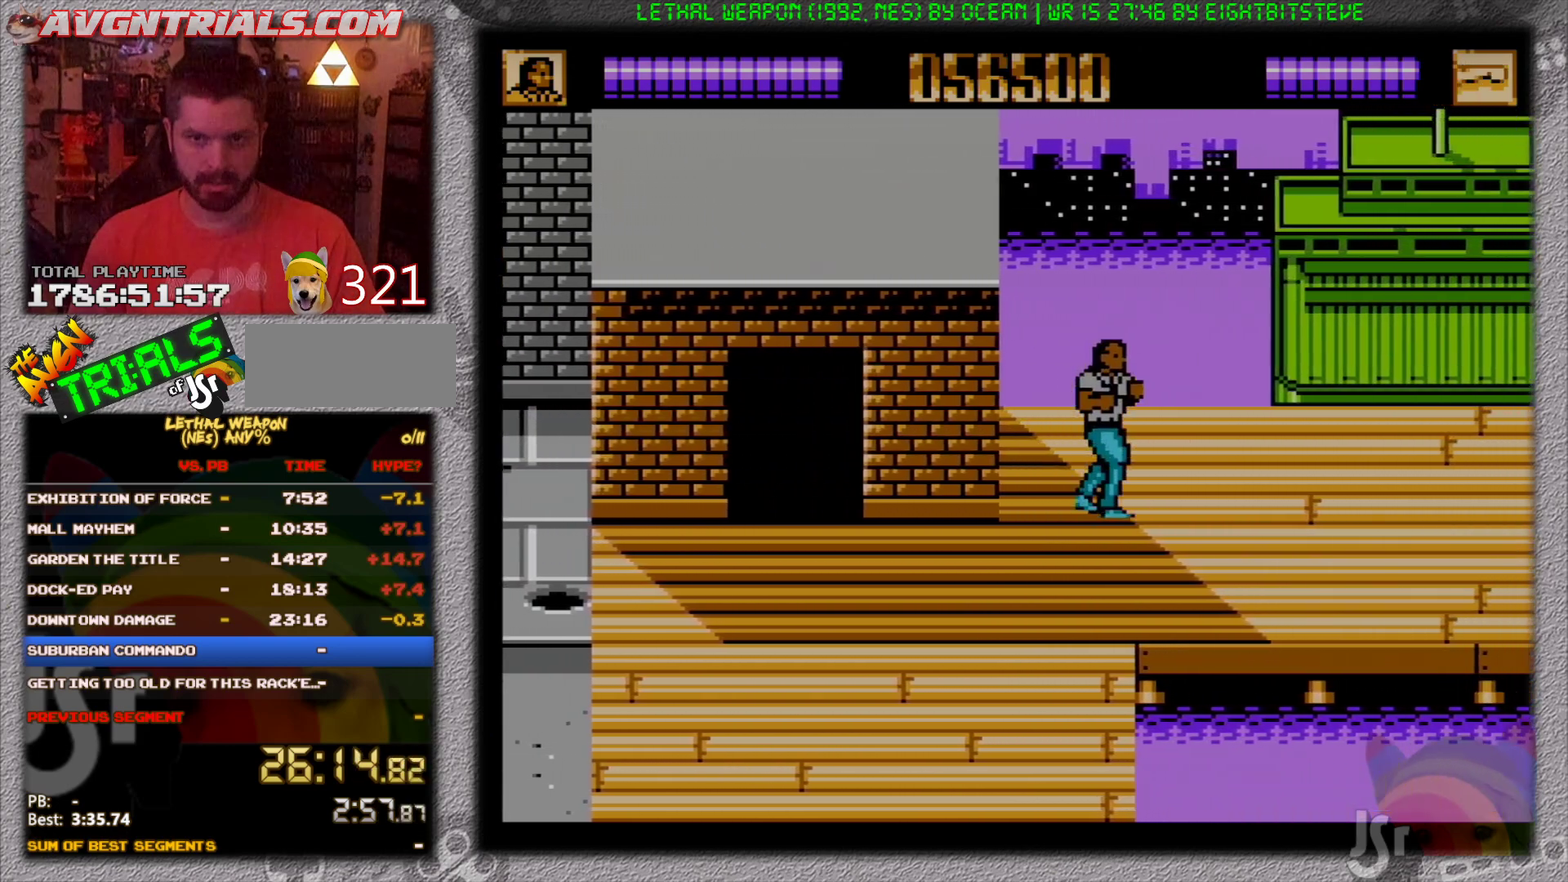
{"buttons": ["DPAD_RIGHT"], "events": []}
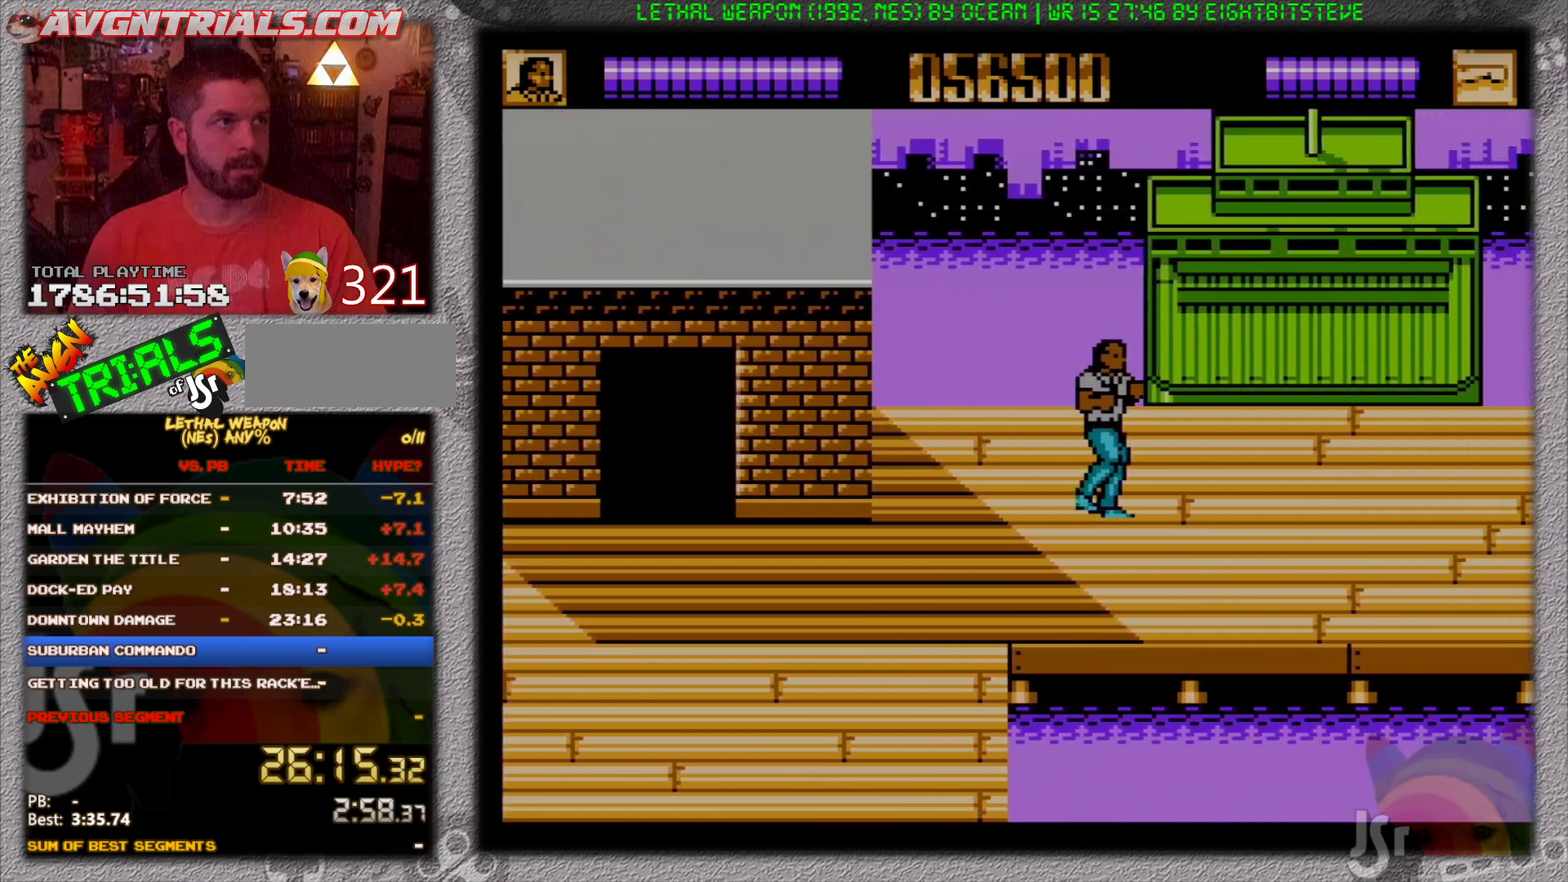
{"buttons": ["DPAD_RIGHT"], "events": []}
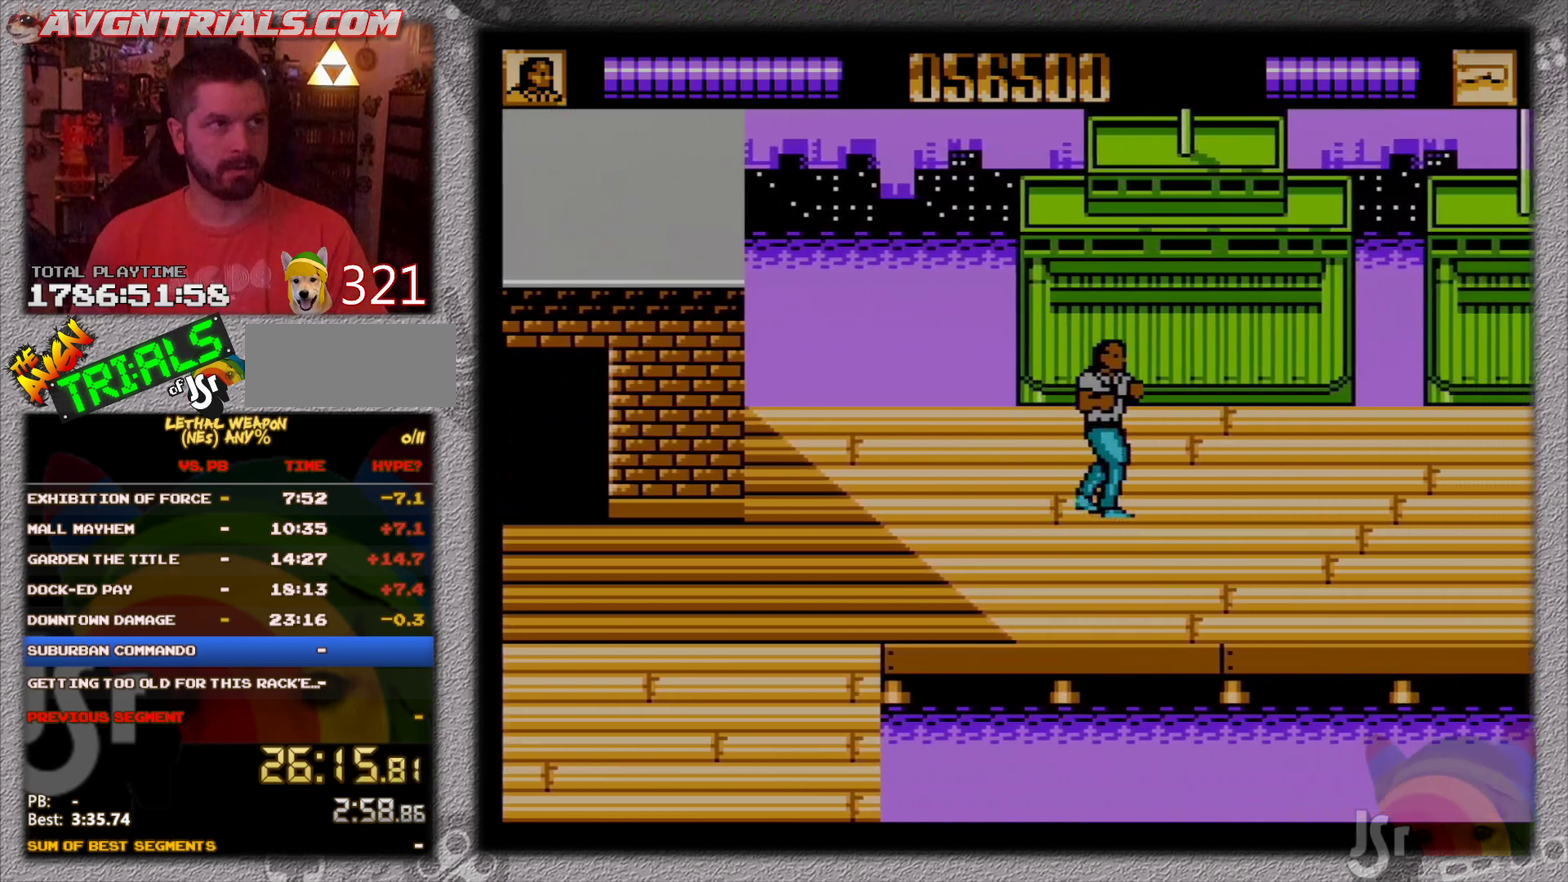
{"buttons": ["DPAD_RIGHT"], "events": []}
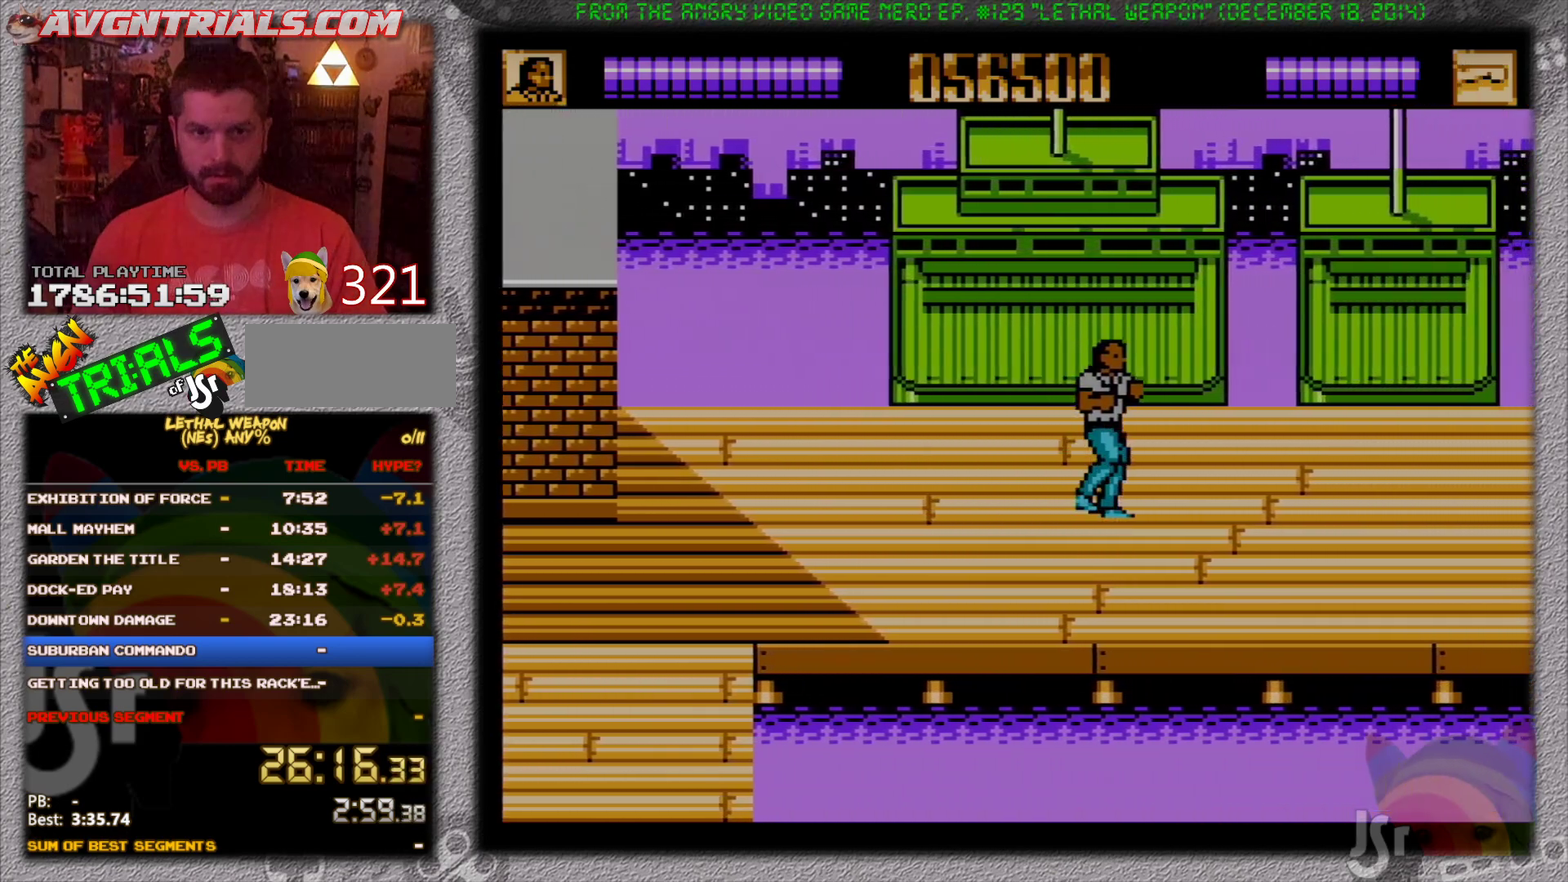
{"buttons": ["DPAD_RIGHT"], "events": []}
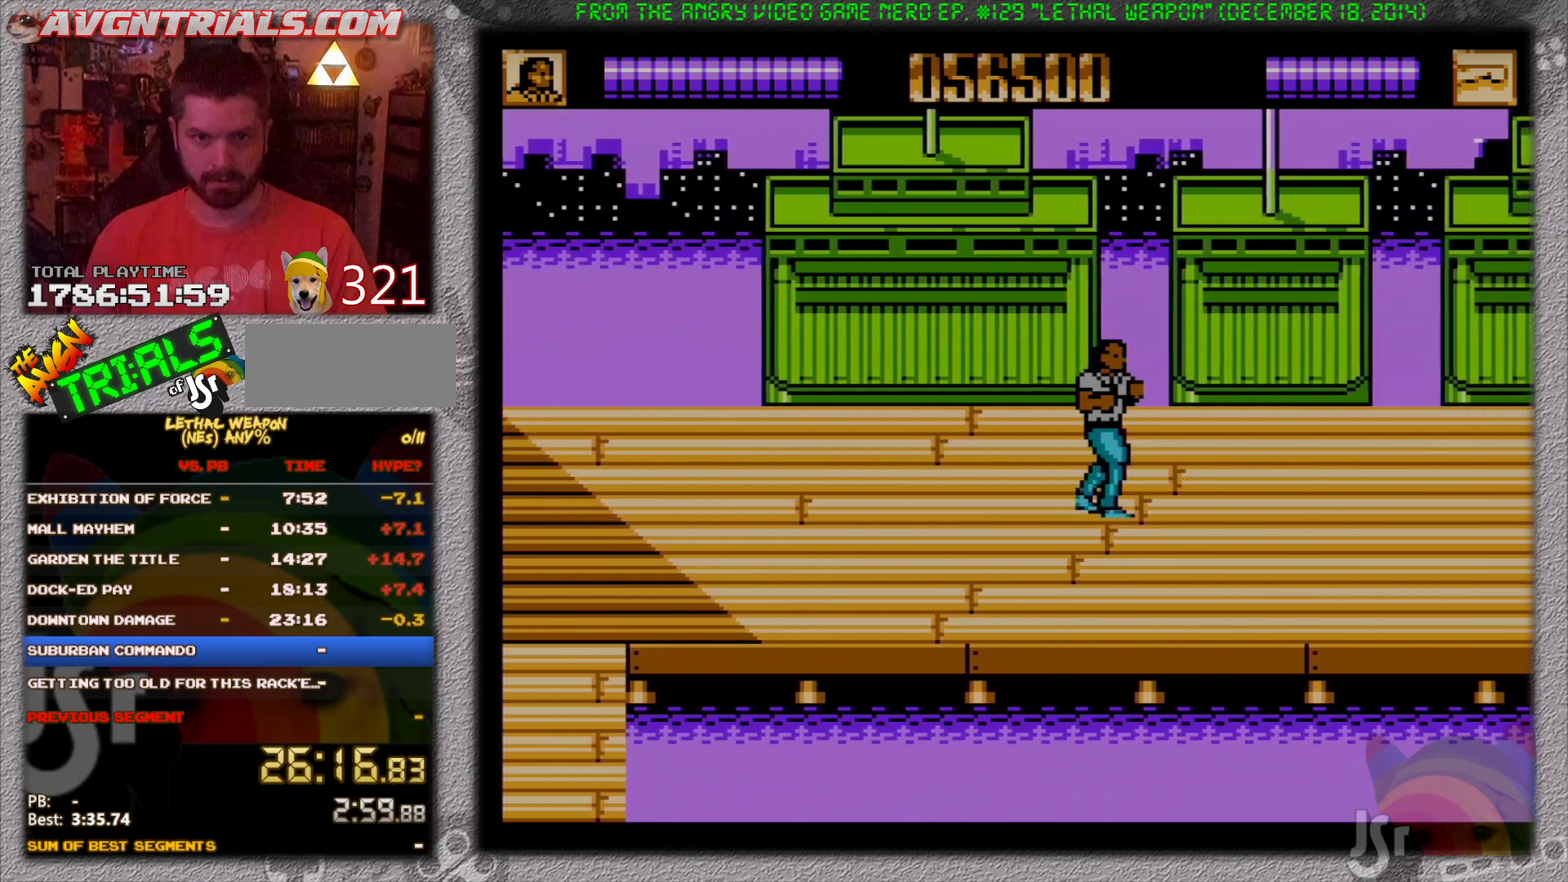
{"buttons": ["DPAD_RIGHT"], "events": []}
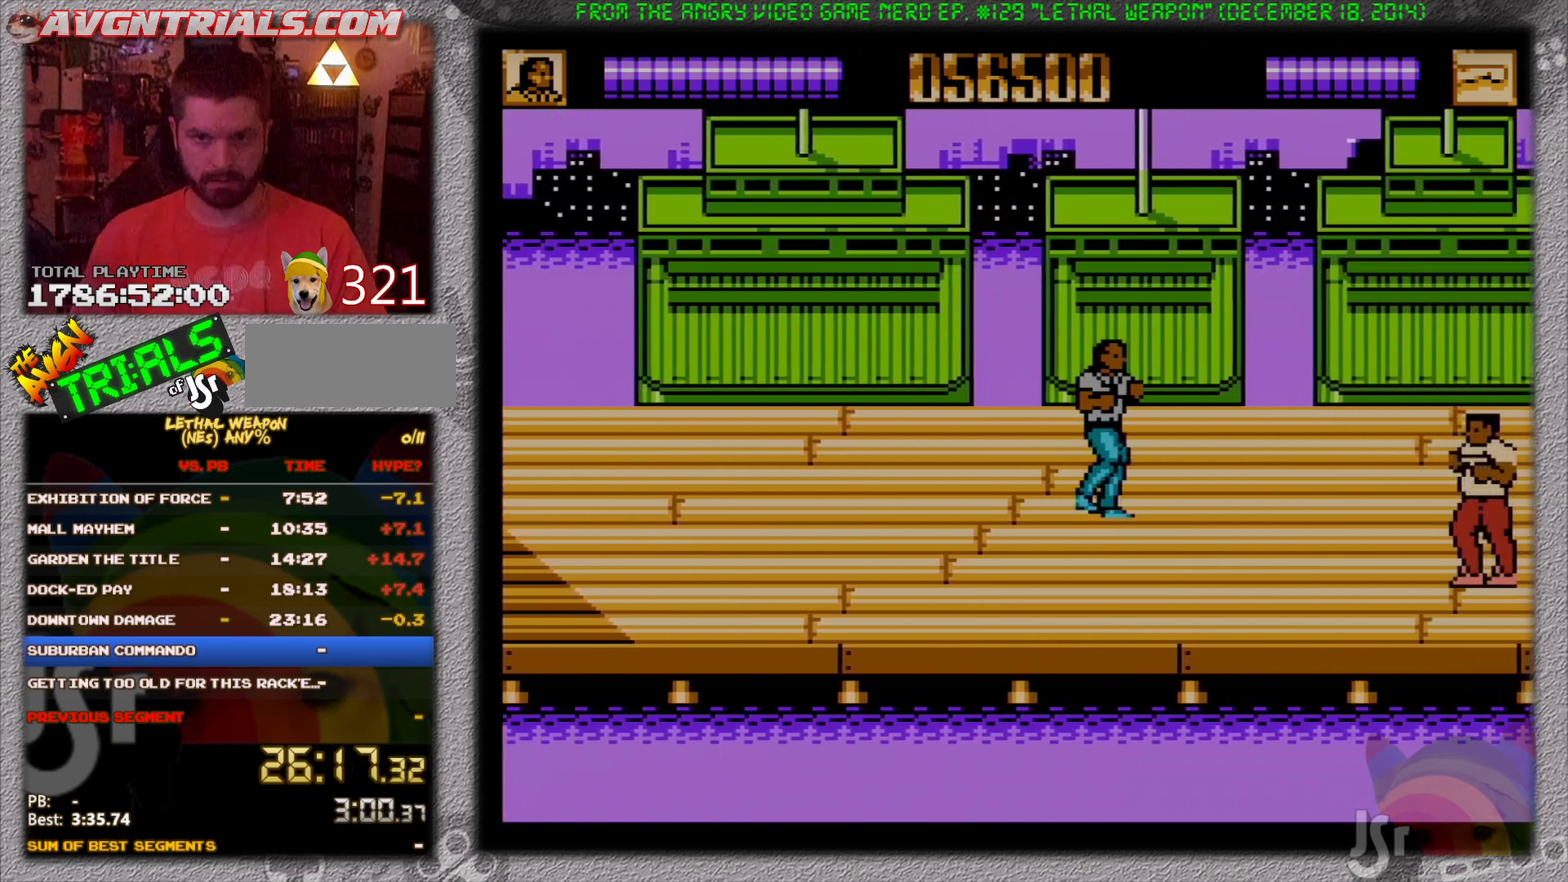
{"buttons": ["DPAD_UP", "DPAD_RIGHT"], "events": [[167, "DPAD_UP", "down"]]}
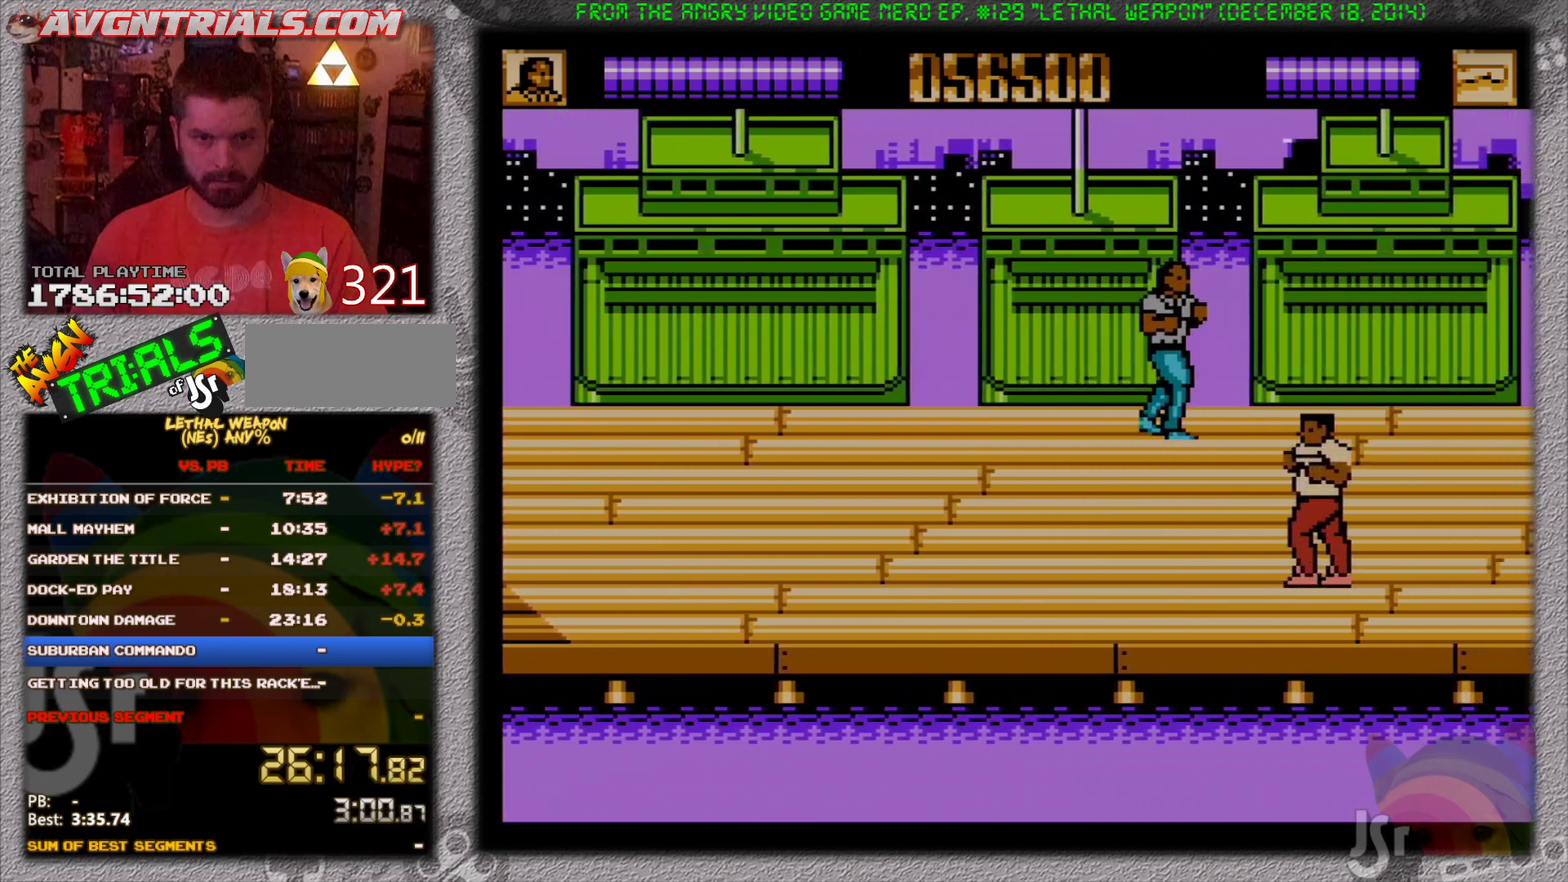
{"buttons": ["DPAD_DOWN", "DPAD_RIGHT"], "events": [[17, "DPAD_UP", "up"], [150, "DPAD_DOWN", "down"]]}
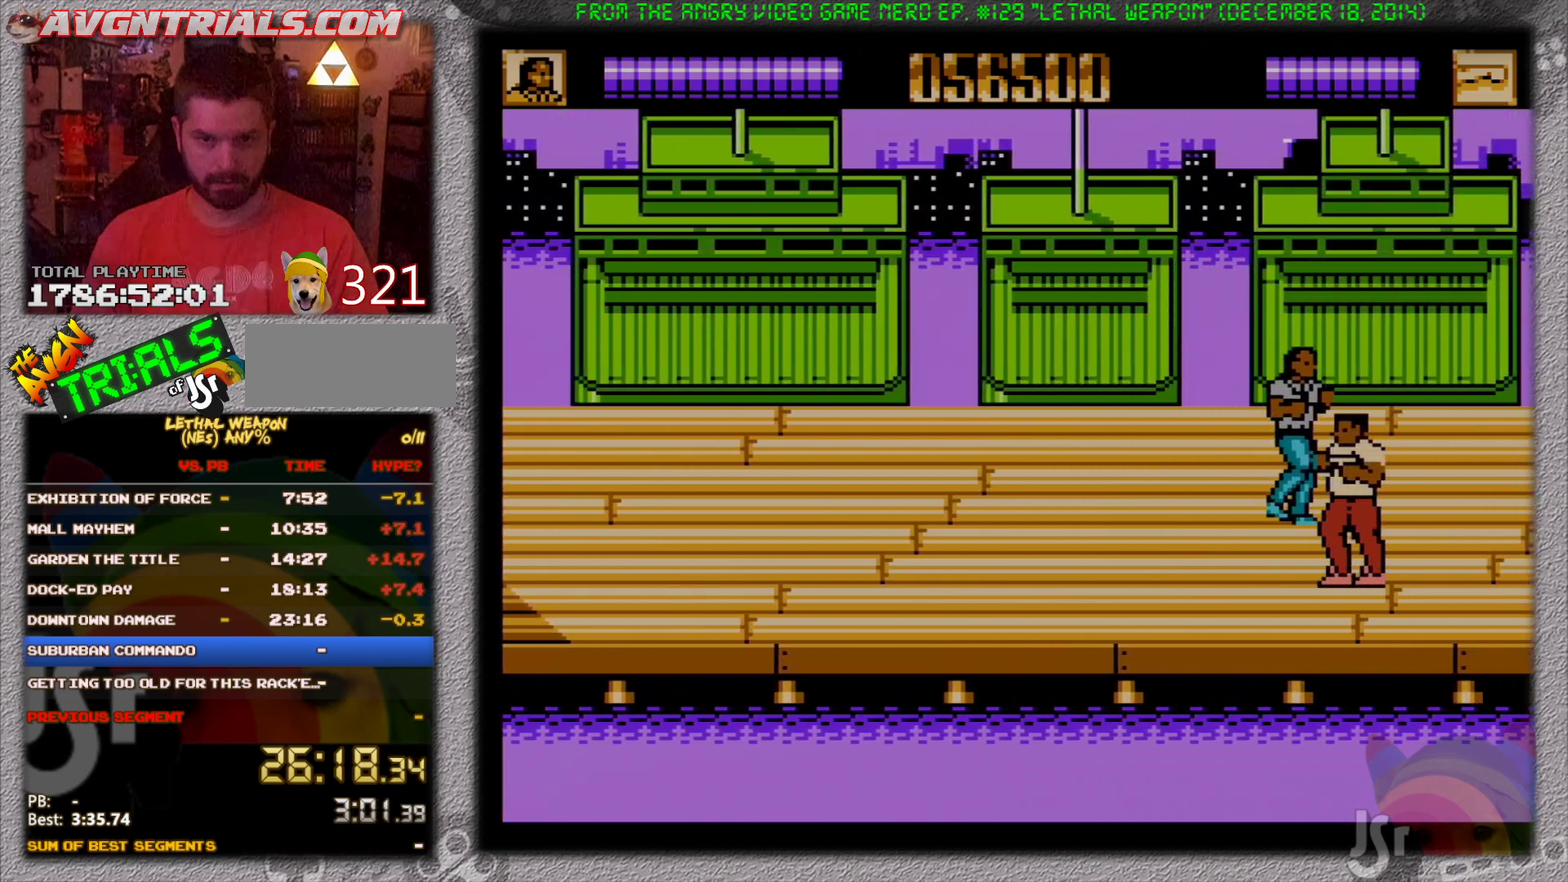
{"buttons": ["B", "DPAD_DOWN", "DPAD_RIGHT"], "events": [[117, "B", "down"], [233, "B", "up"], [283, "B", "down"], [367, "B", "up"], [433, "B", "down"]]}
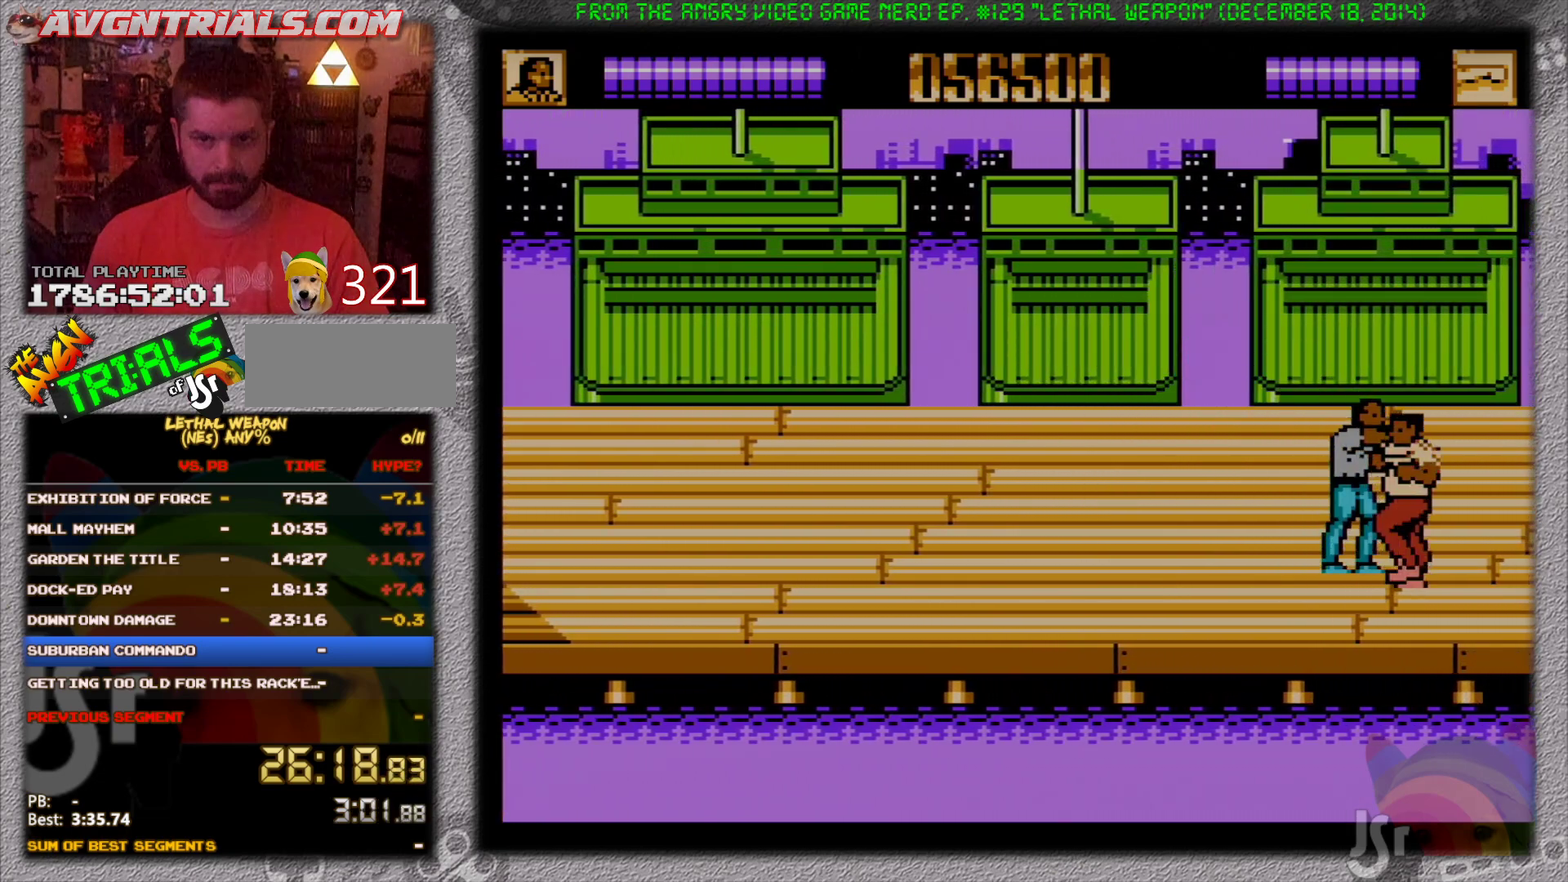
{"buttons": ["DPAD_UP", "DPAD_LEFT"], "events": [[17, "B", "up"], [67, "B", "down"], [83, "DPAD_DOWN", "up"], [133, "B", "up"], [183, "B", "down"], [183, "DPAD_UP", "down"], [283, "B", "up"], [300, "DPAD_RIGHT", "up"], [467, "DPAD_LEFT", "down"]]}
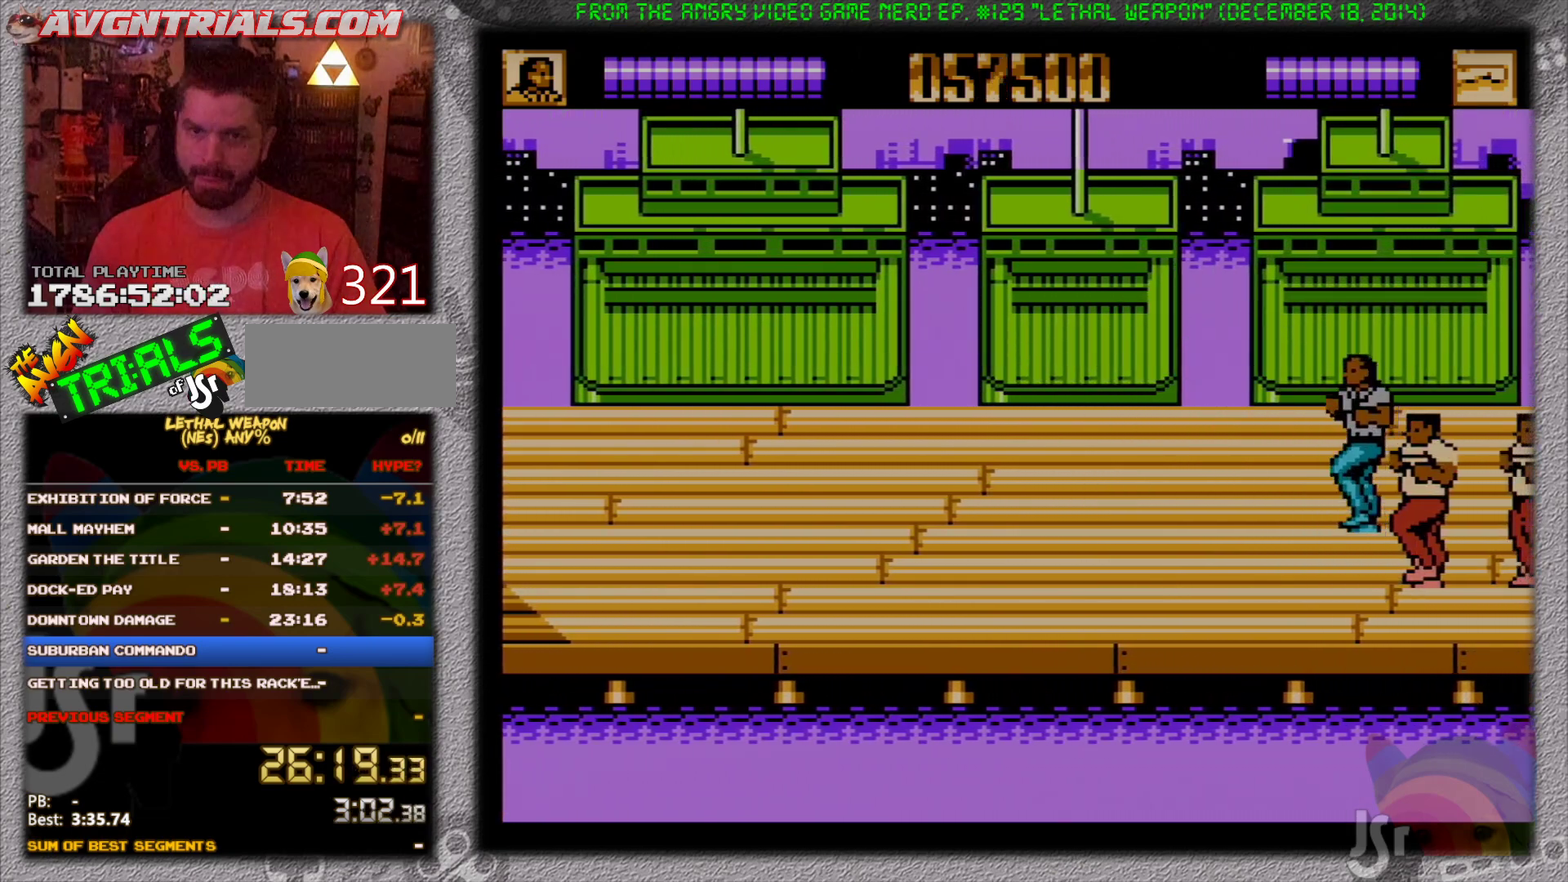
{"buttons": ["DPAD_DOWN", "DPAD_RIGHT"], "events": [[67, "DPAD_LEFT", "up"], [167, "DPAD_RIGHT", "down"], [300, "DPAD_UP", "up"], [350, "DPAD_DOWN", "down"]]}